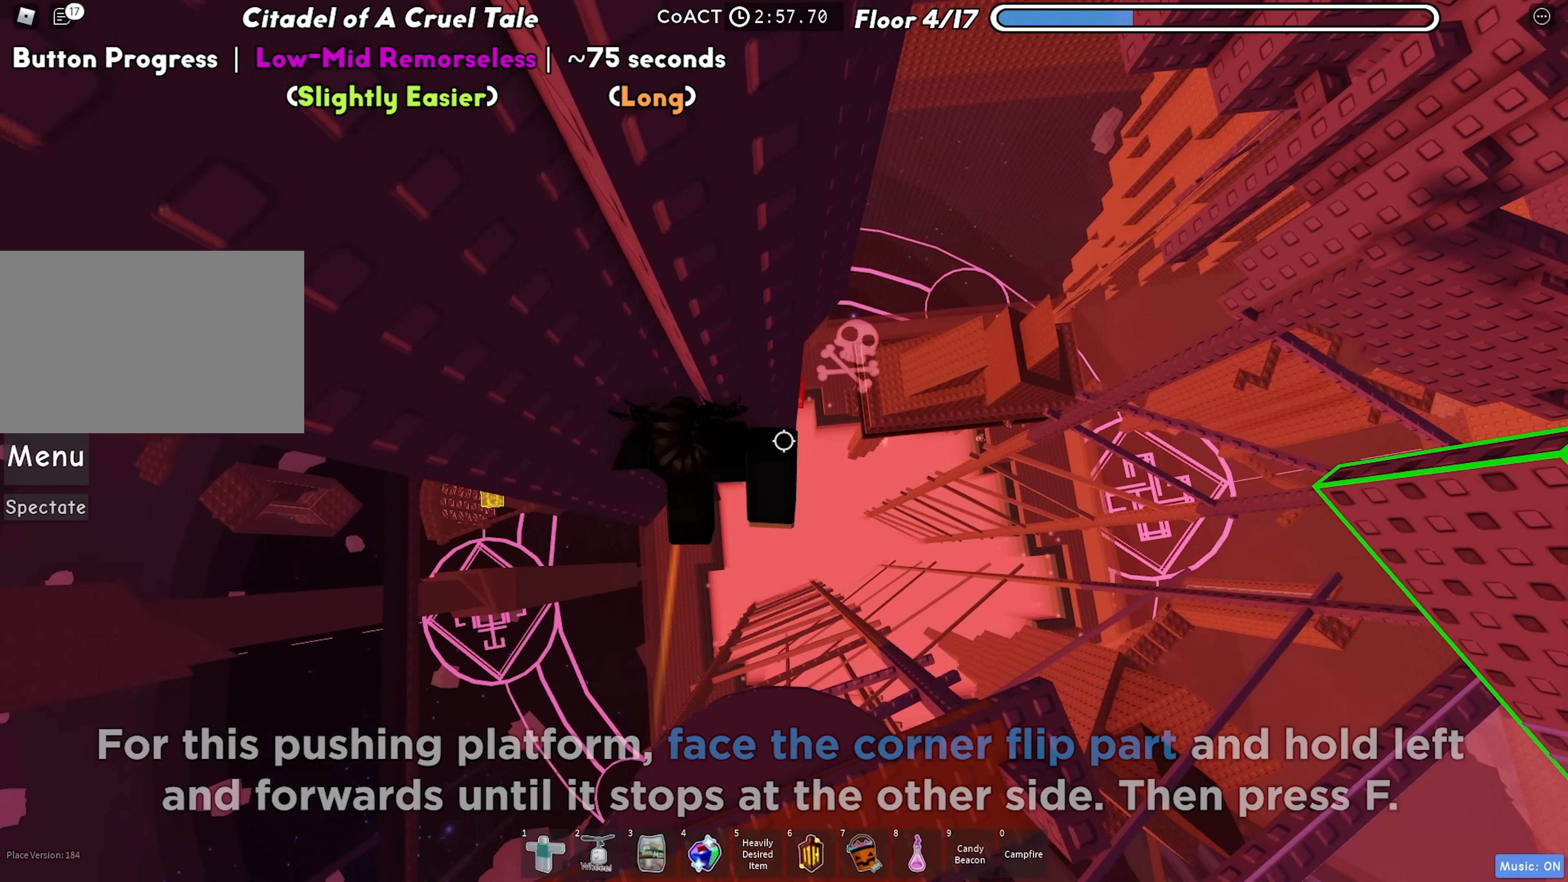
Gameplay with keyboard; each line is a JSON object with the keys held at the frame after it. "events" lists presses ("down") and releases ("up") of "a", "ctrl", "d", "f", "r", "s", "shift", "space", "tab" and "w" between this image and that frame as [ms after this image, input, new state], when the widget could be followed in between. No other keys are recorded. Mouse input is not recorded.
{"keys": [], "events": [[183, "a", "down"], [217, "w", "down"], [300, "a", "up"], [333, "w", "up"]]}
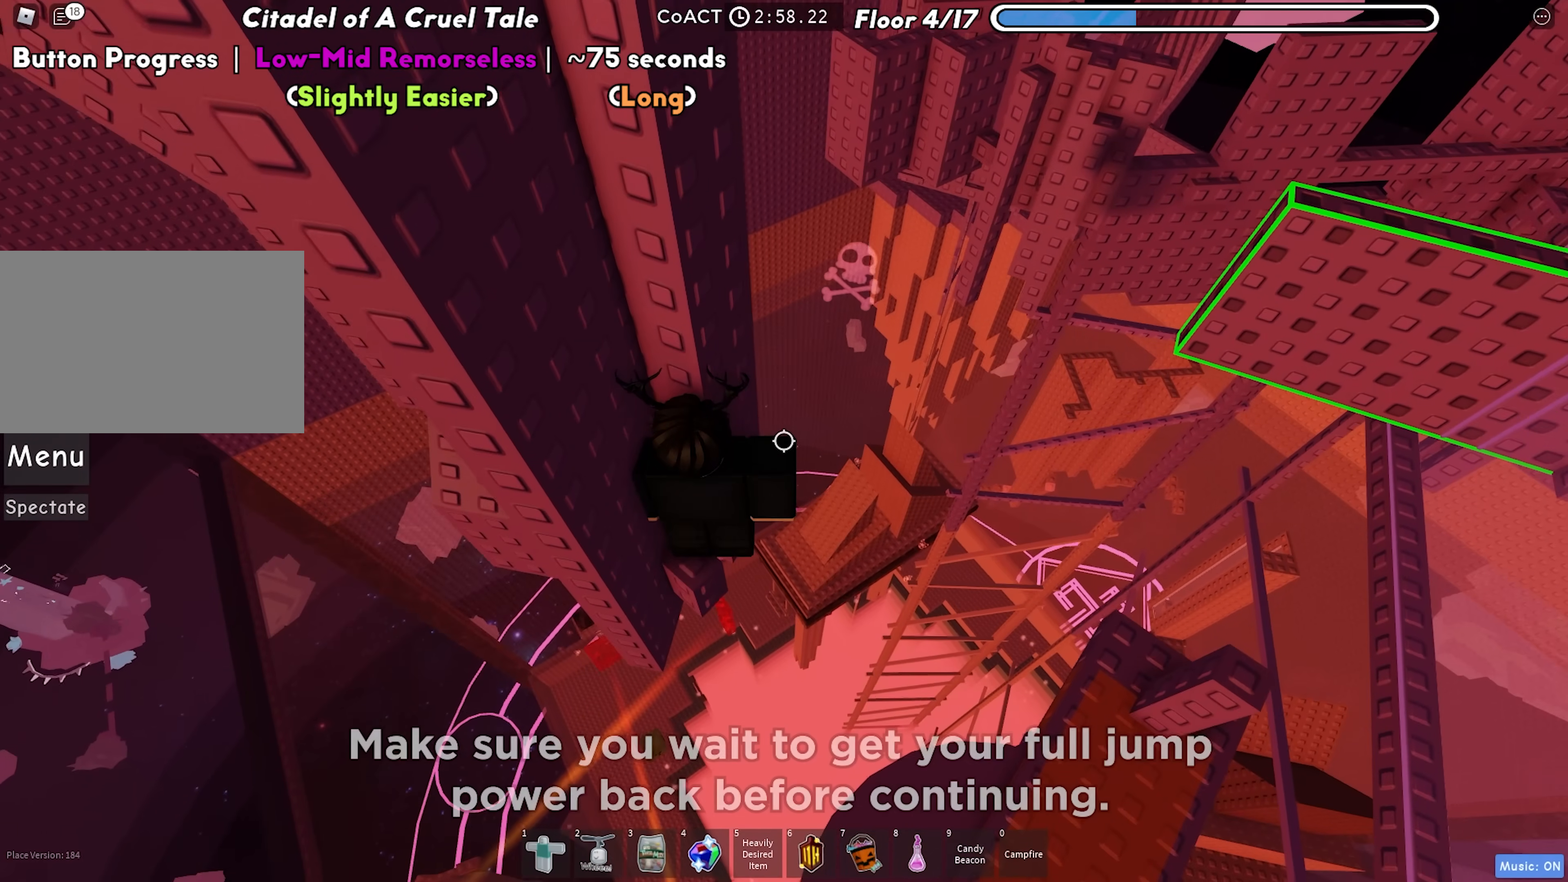
{"keys": ["a", "space"], "events": [[250, "a", "down"], [400, "space", "down"]]}
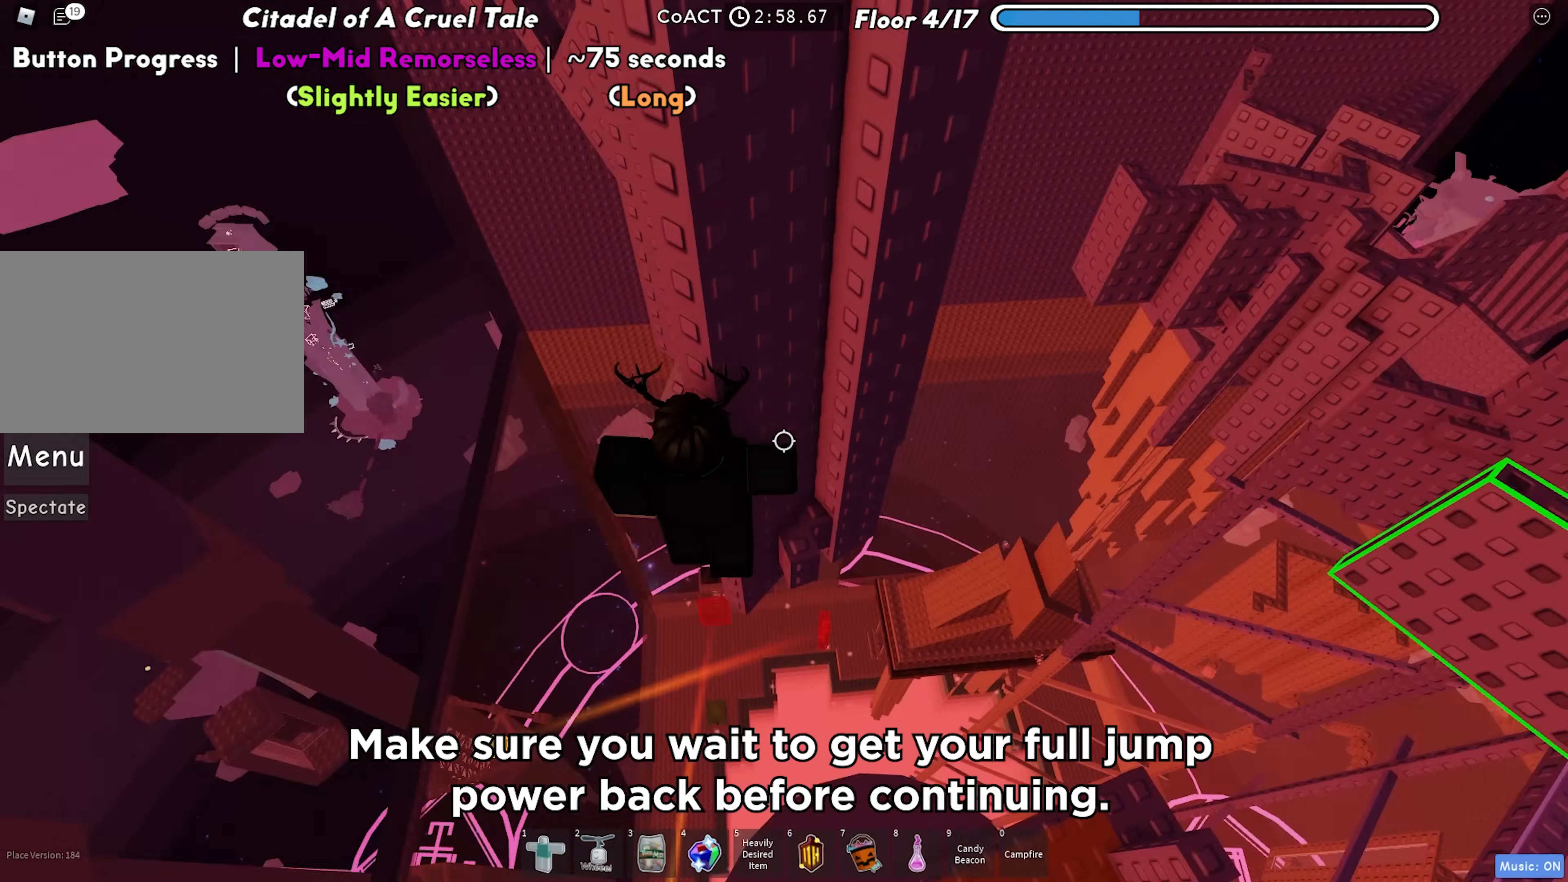
{"keys": ["w"], "events": [[50, "space", "up"], [300, "w", "down"], [433, "a", "up"]]}
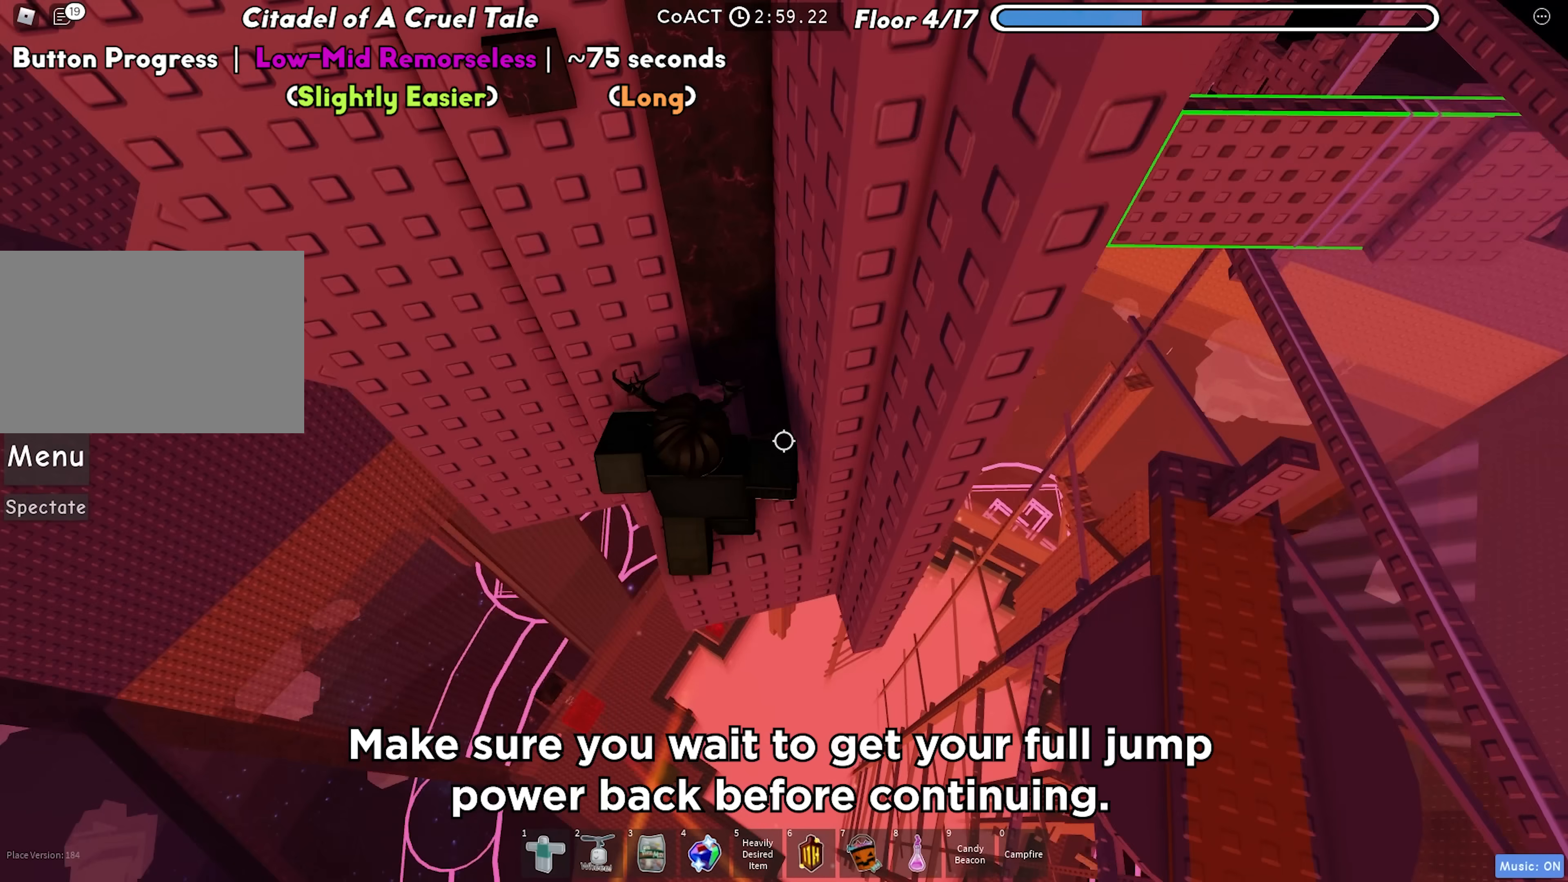
{"keys": ["a"], "events": [[233, "a", "down"], [300, "w", "up"], [333, "a", "up"], [500, "a", "down"]]}
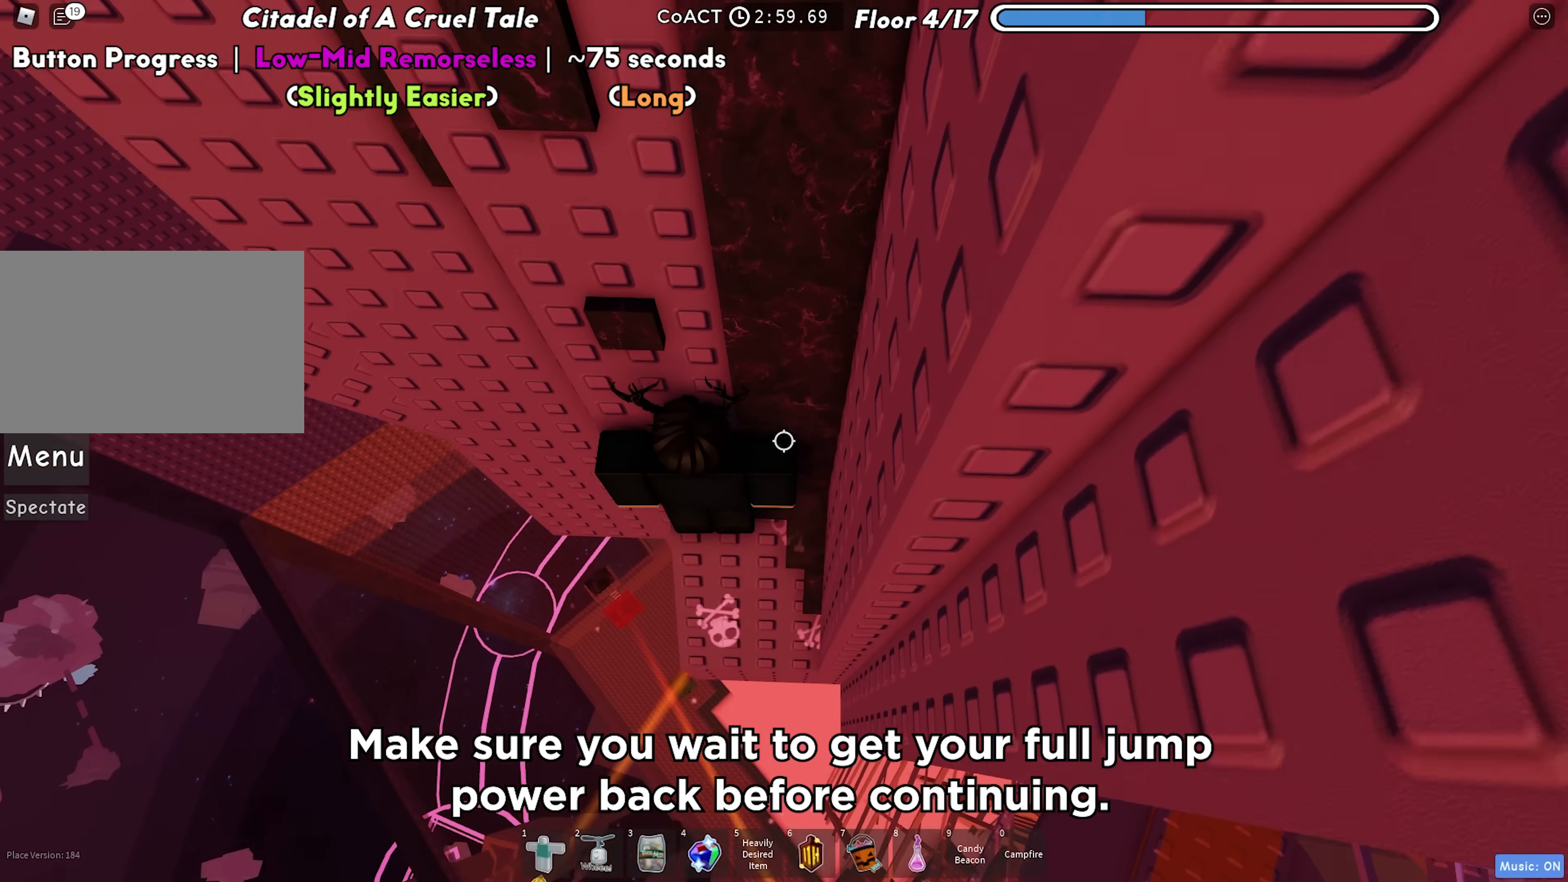
{"keys": ["a"], "events": [[150, "space", "down"], [317, "space", "up"]]}
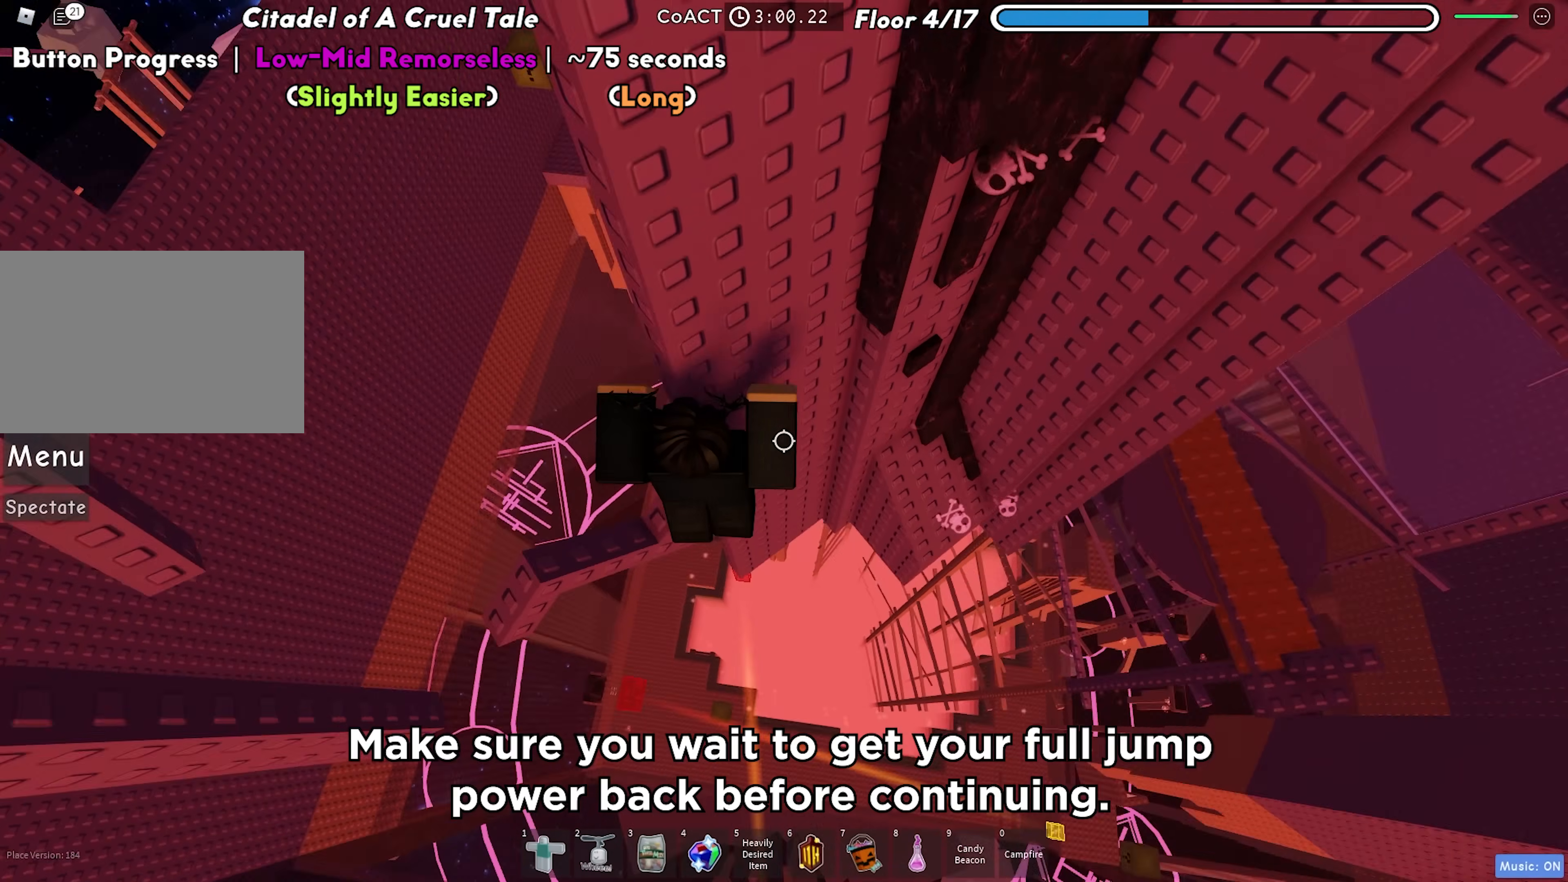
{"keys": [], "events": [[133, "a", "up"], [317, "space", "down"], [483, "space", "up"]]}
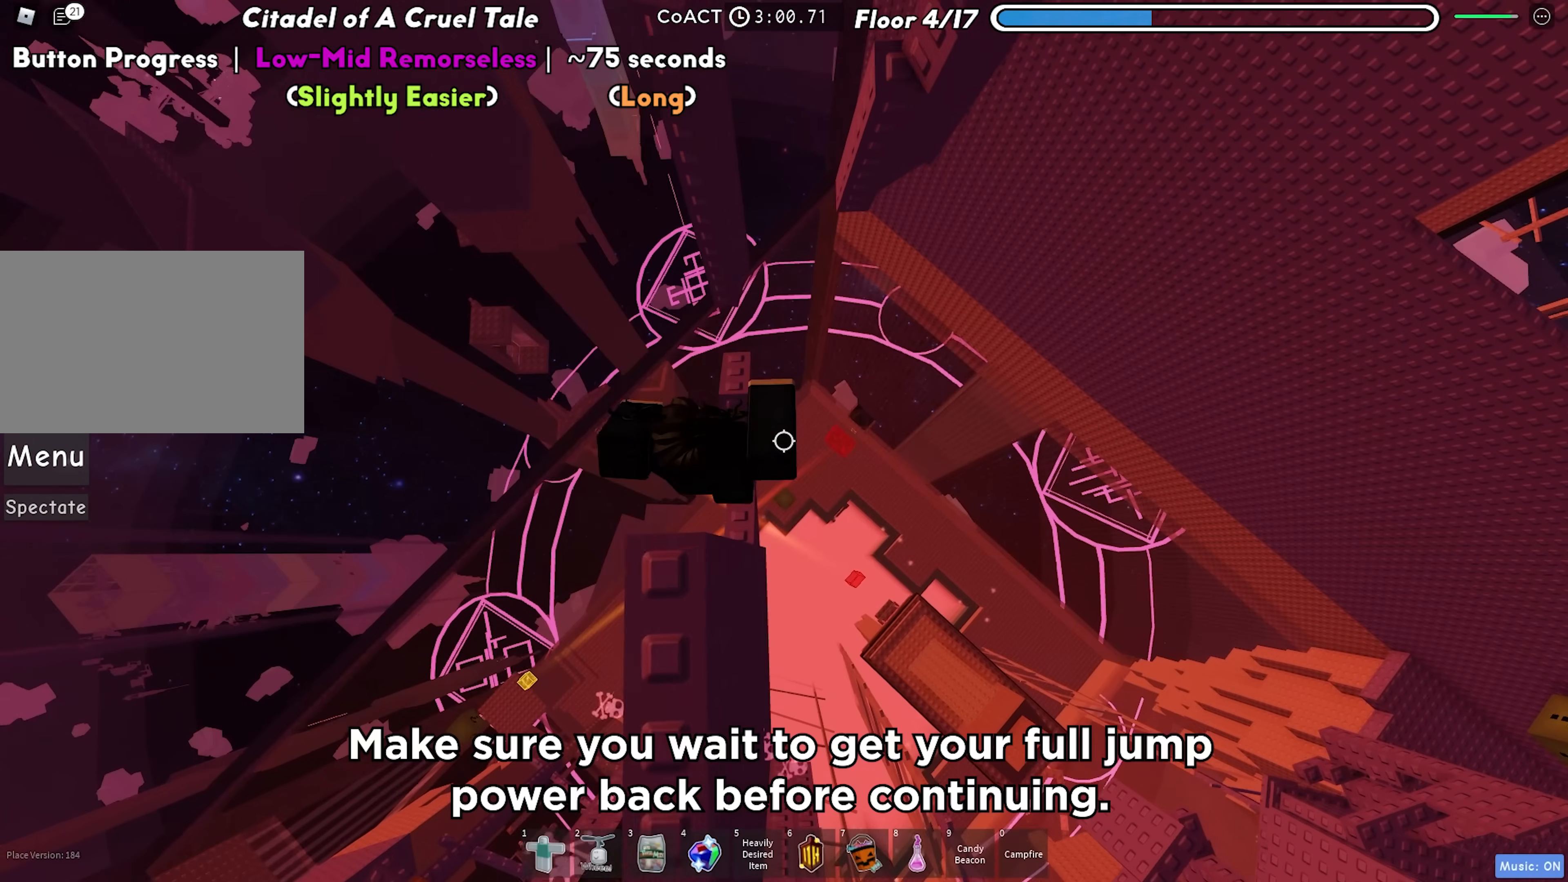
{"keys": [], "events": [[133, "w", "down"], [417, "w", "up"]]}
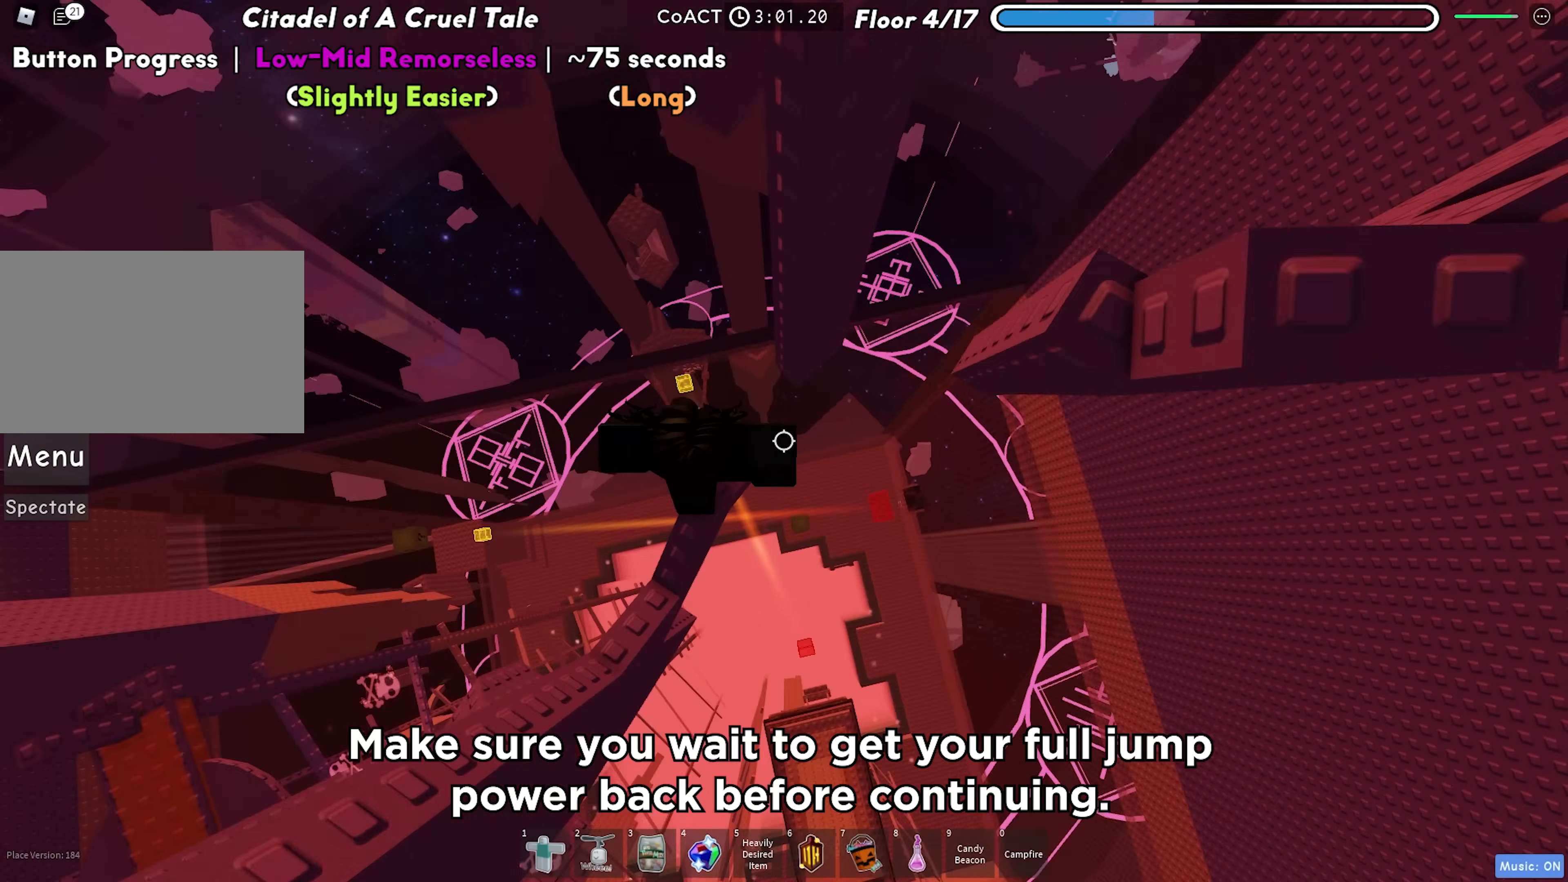
{"keys": ["d"], "events": [[33, "d", "down"], [167, "space", "down"], [333, "space", "up"]]}
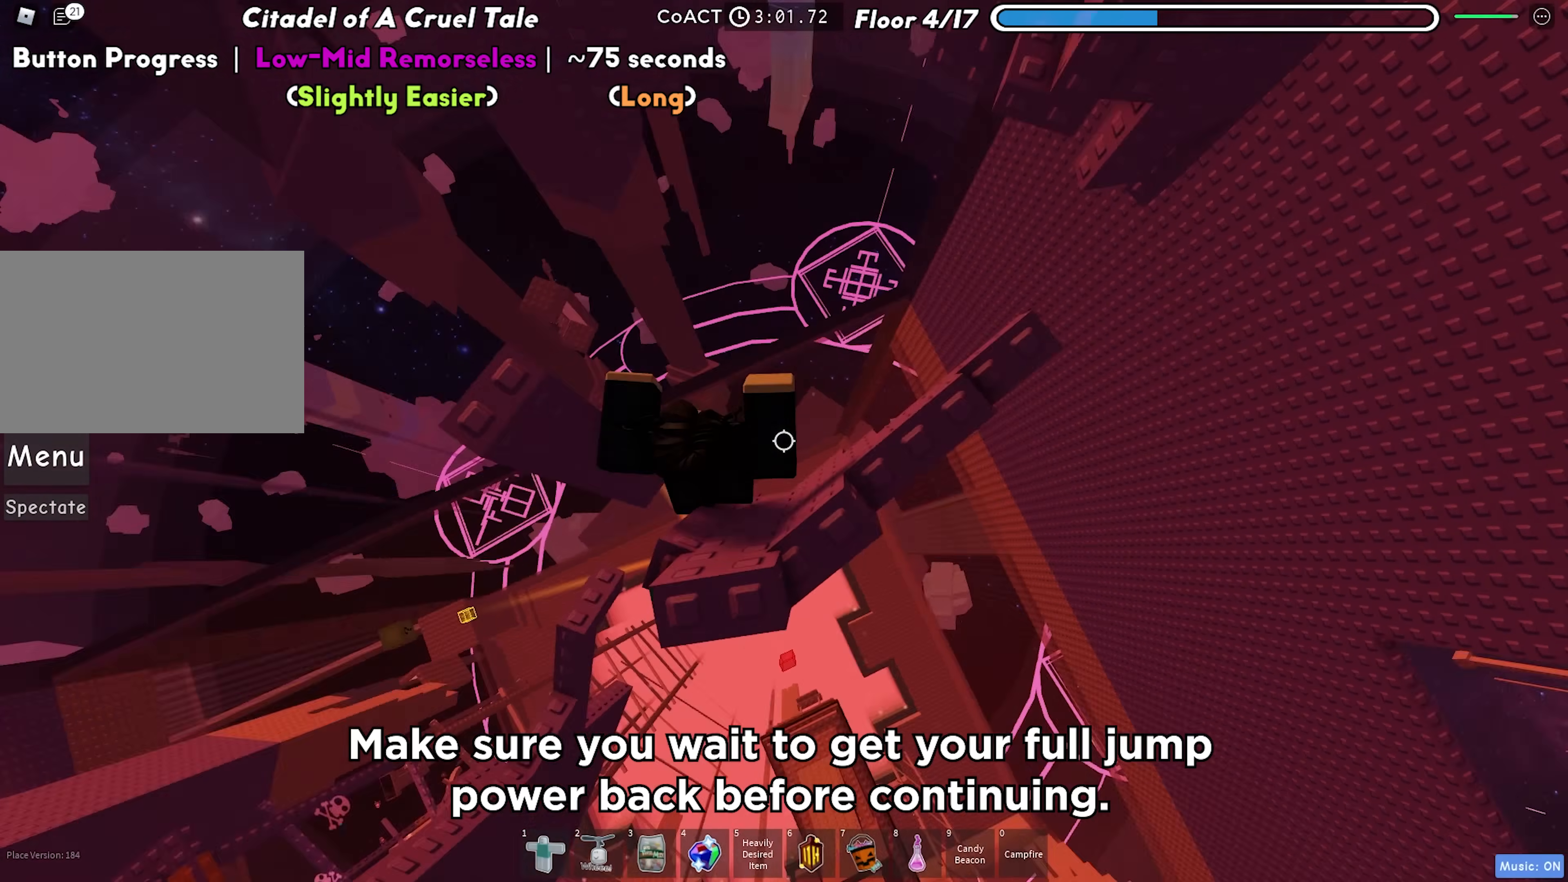
{"keys": ["w"], "events": [[100, "space", "down"], [217, "d", "up"], [217, "space", "up"], [350, "w", "down"]]}
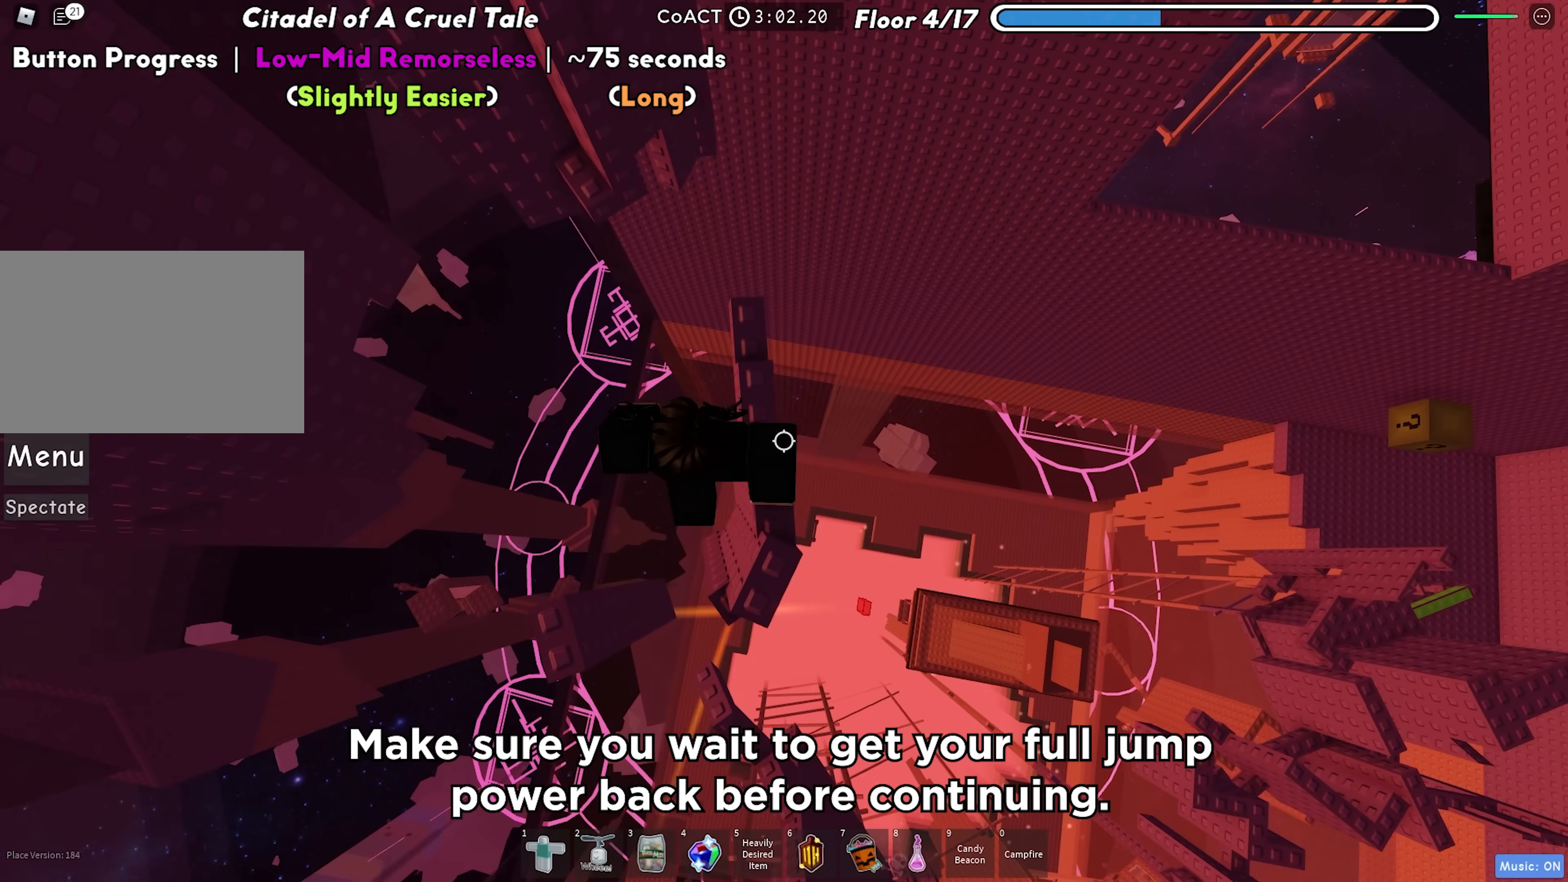
{"keys": [], "events": [[167, "w", "up"], [367, "w", "down"], [433, "w", "up"]]}
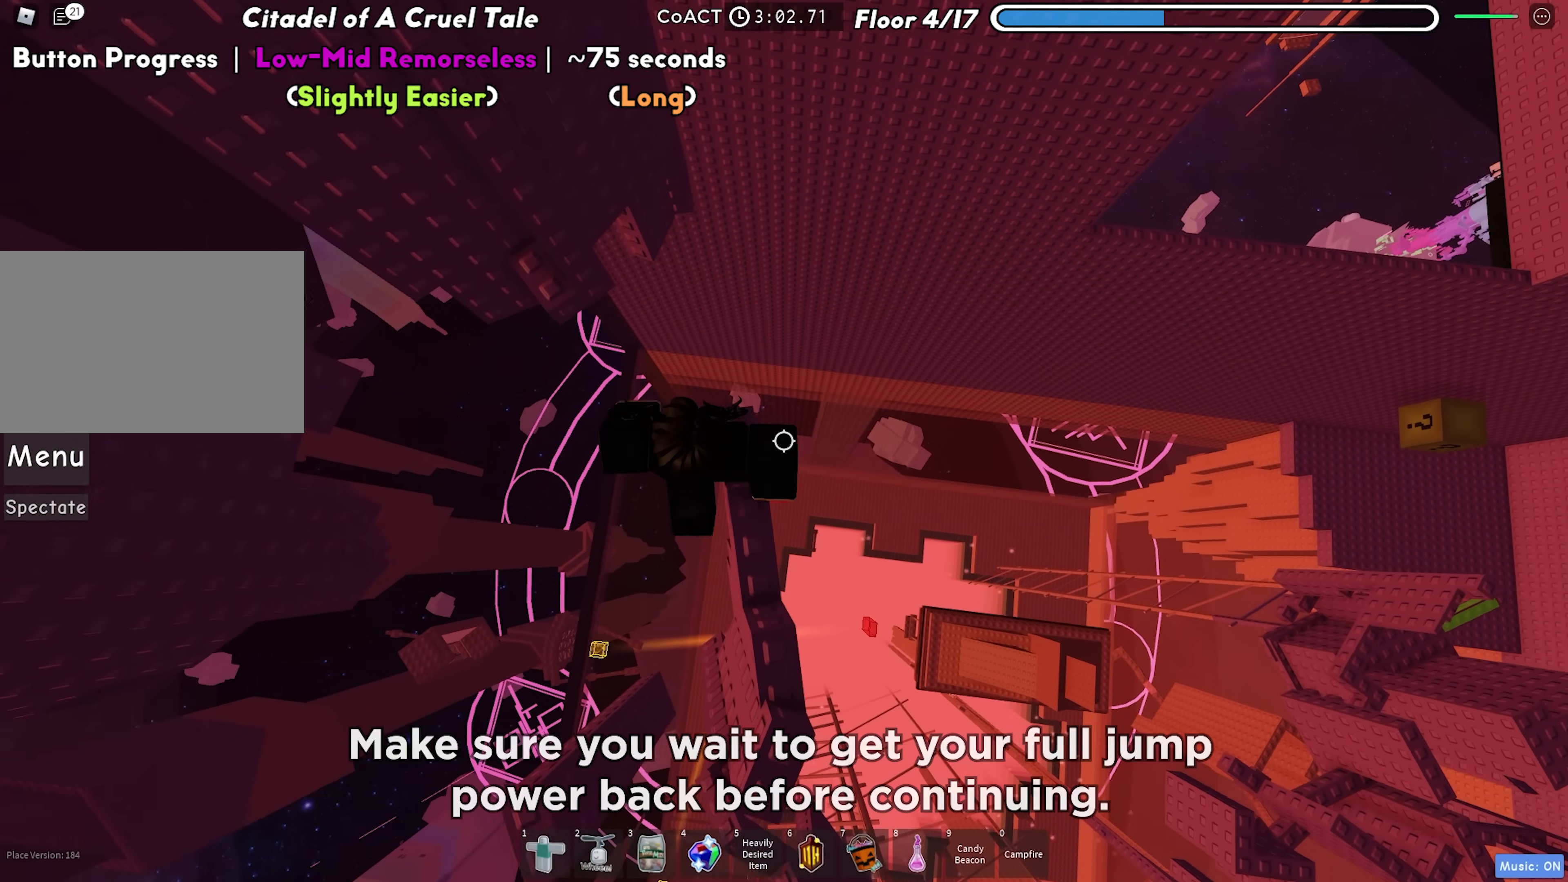
{"keys": ["a", "w"], "events": [[50, "a", "down"], [133, "space", "down"], [283, "space", "up"], [467, "w", "down"]]}
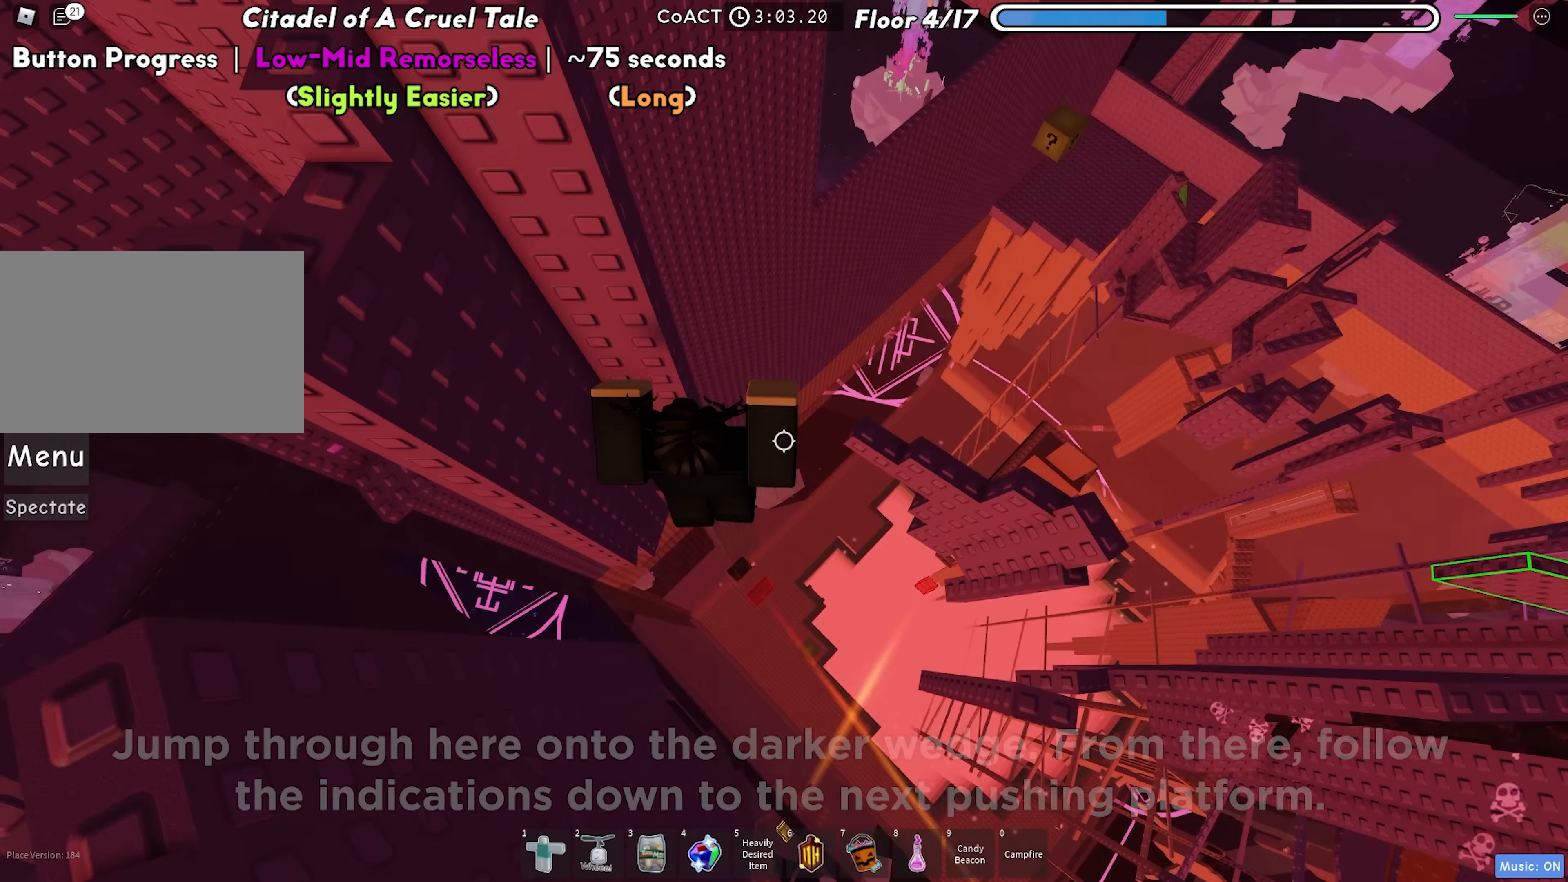
{"keys": ["a", "space"], "events": [[167, "a", "up"], [200, "w", "up"], [333, "a", "down"], [433, "space", "down"]]}
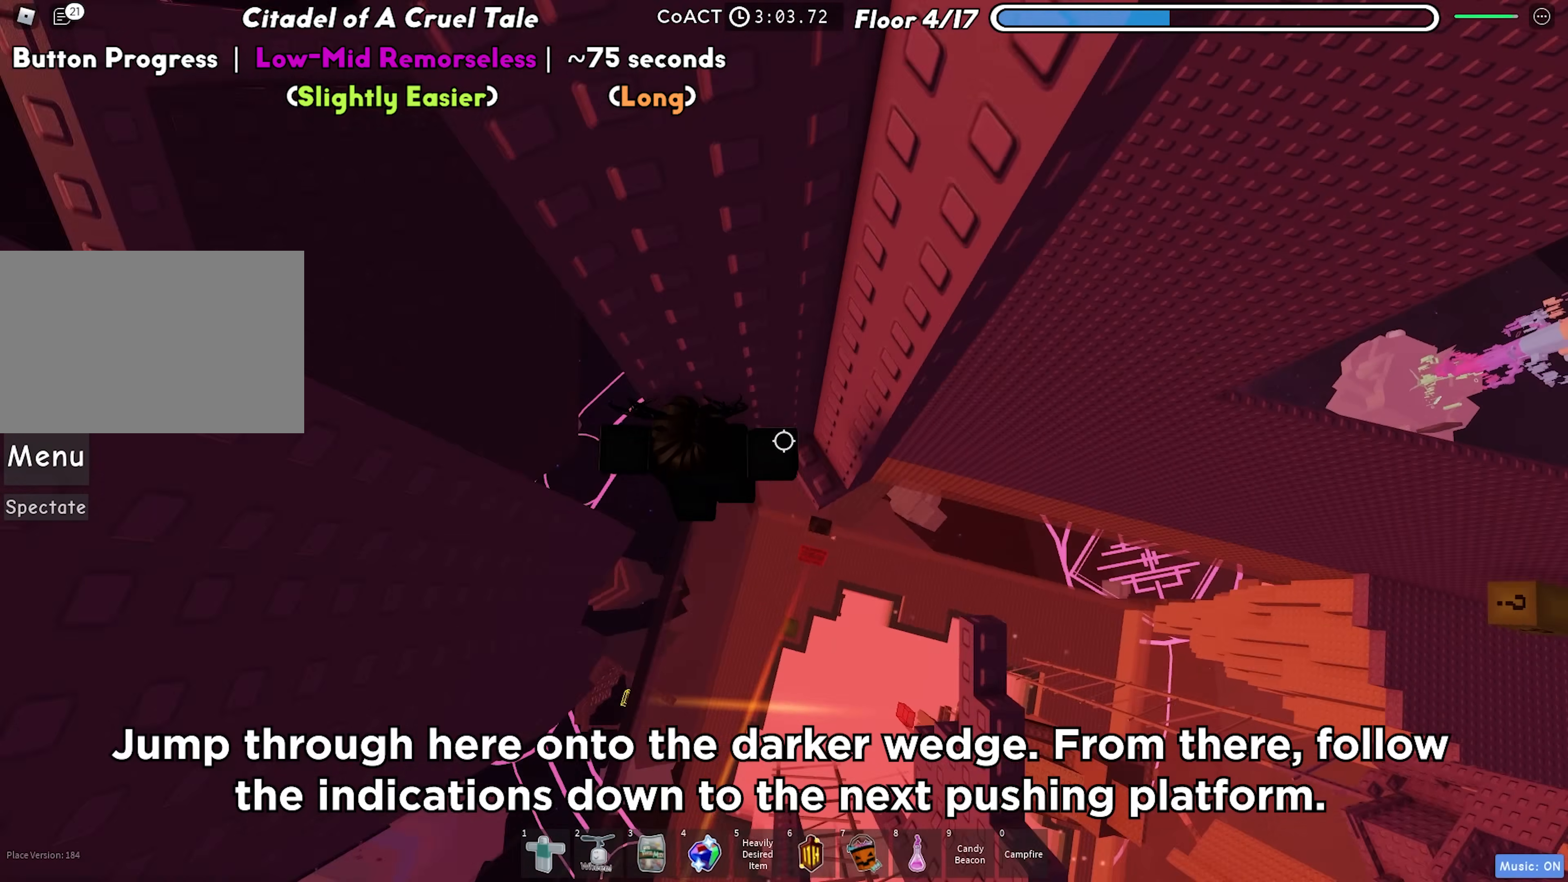
{"keys": ["a", "space"], "events": [[67, "space", "up"], [467, "space", "down"]]}
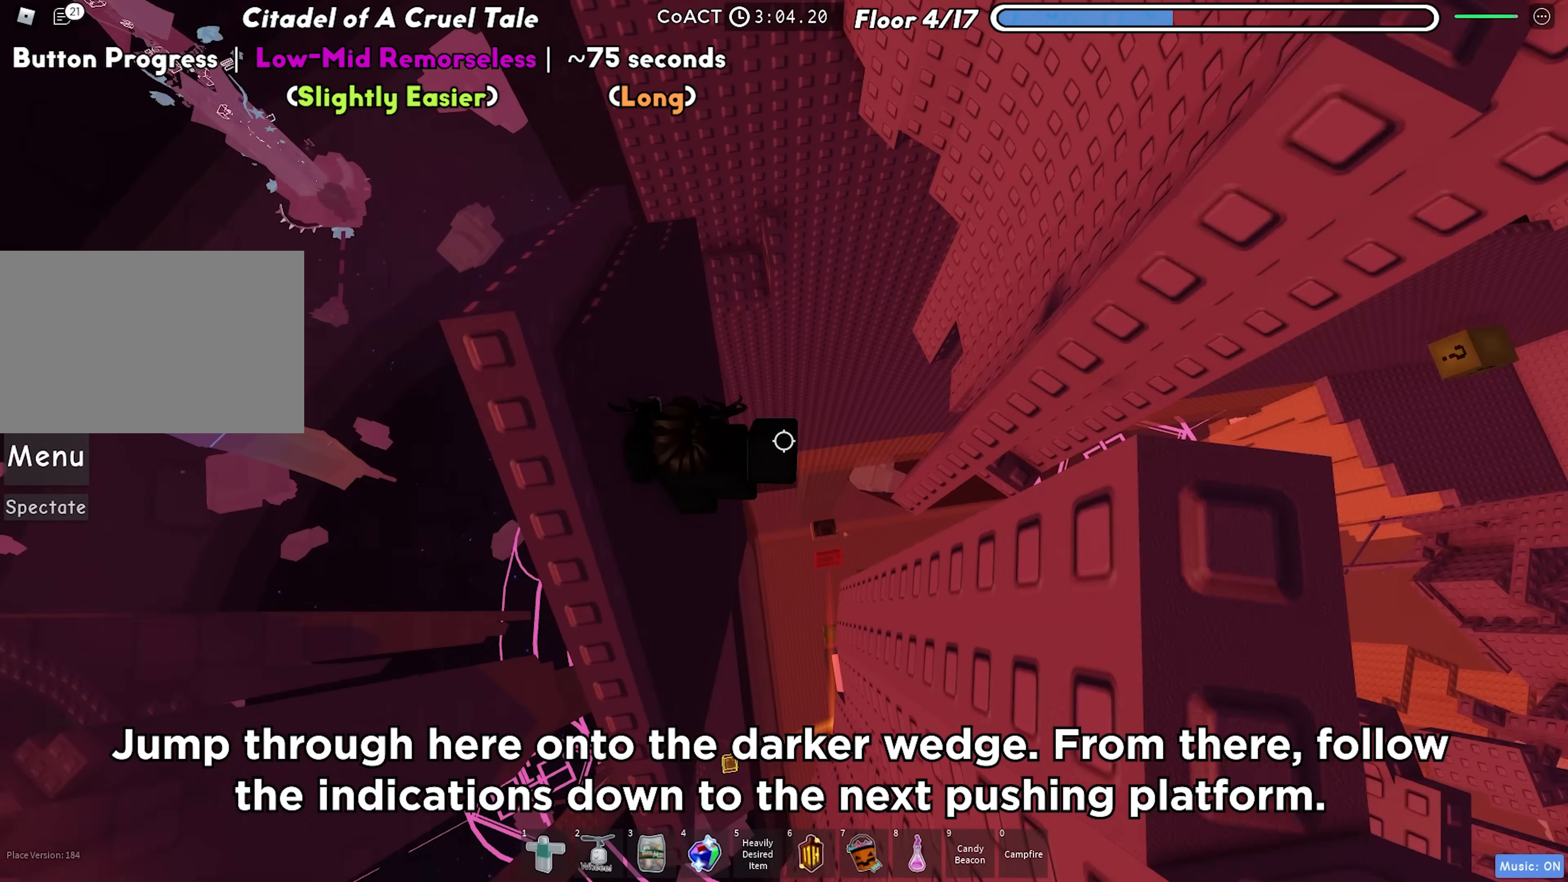
{"keys": ["w"], "events": [[50, "a", "up"], [117, "space", "up"], [150, "a", "down"], [317, "w", "down"], [367, "a", "up"]]}
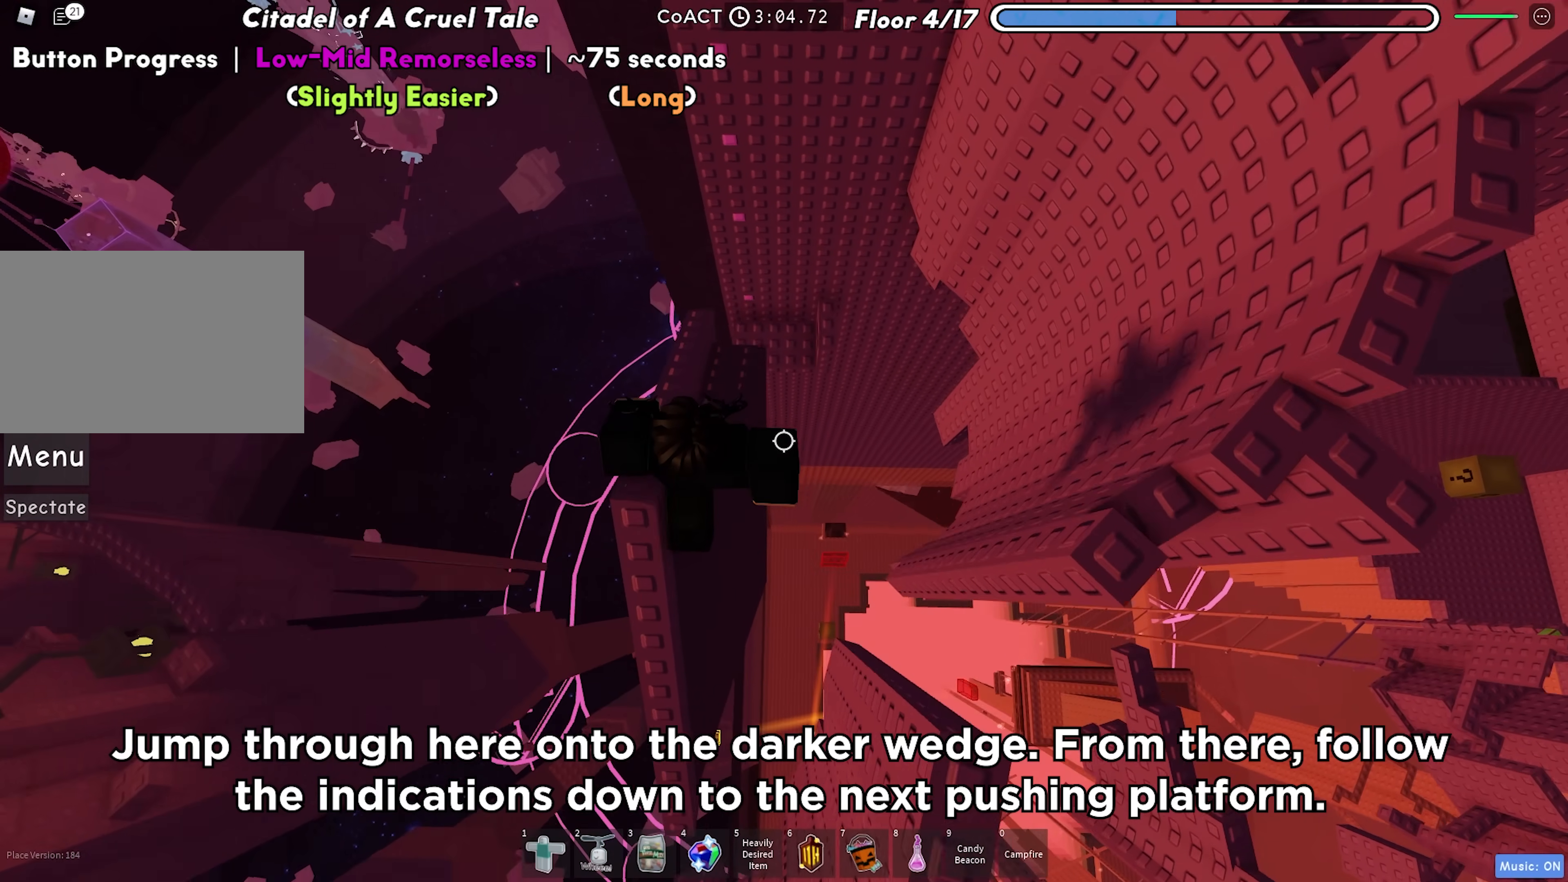
{"keys": ["w"], "events": [[67, "space", "down"], [233, "space", "up"]]}
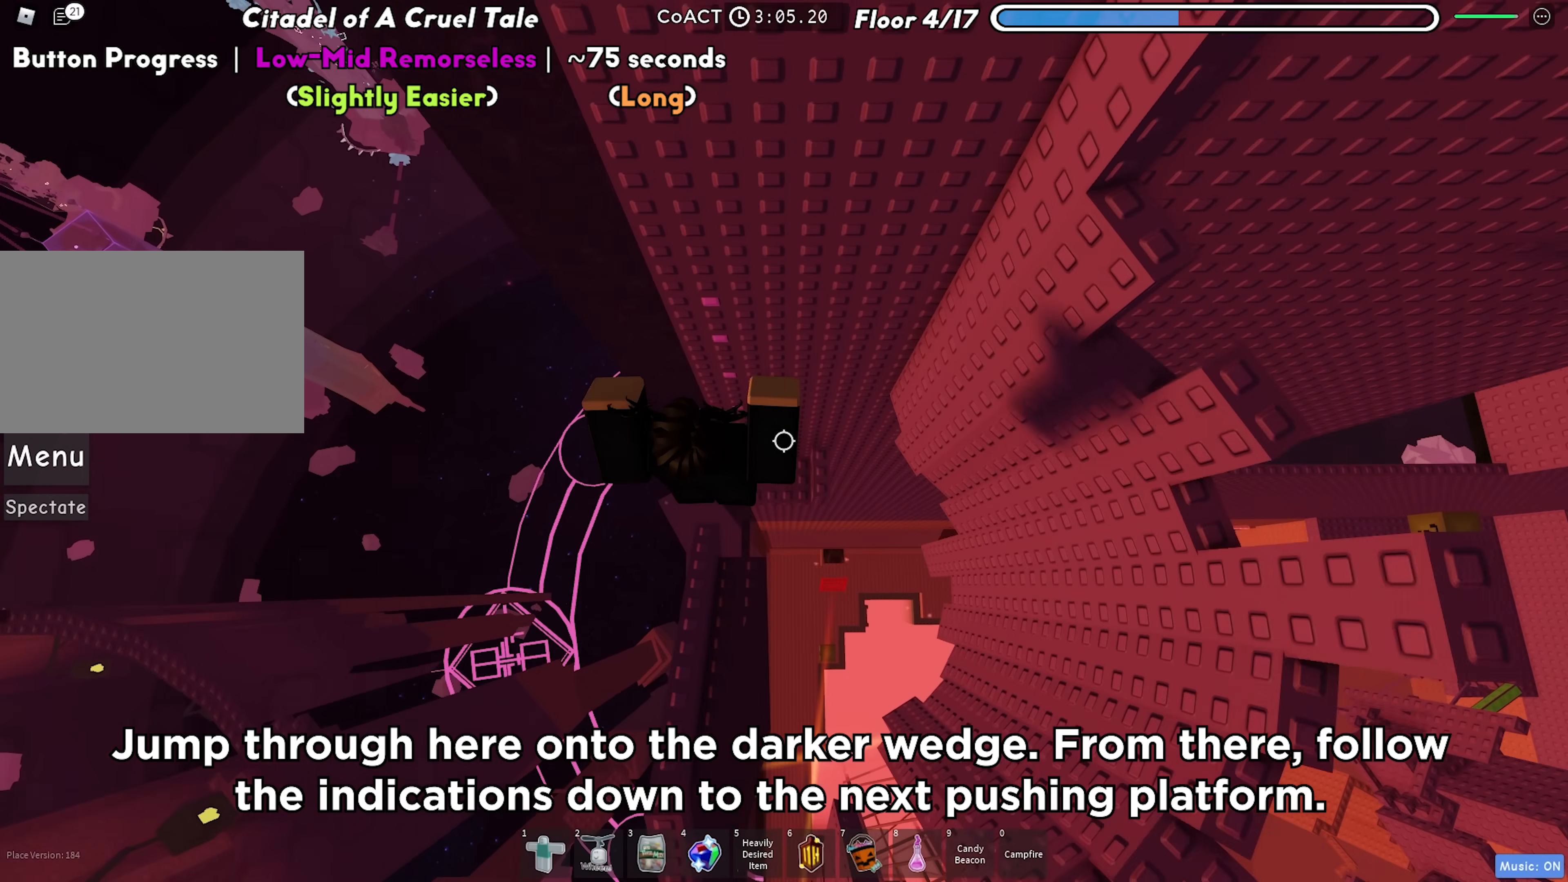
{"keys": ["w"], "events": [[67, "shift", "down"], [117, "w", "up"], [183, "shift", "up"], [483, "w", "down"]]}
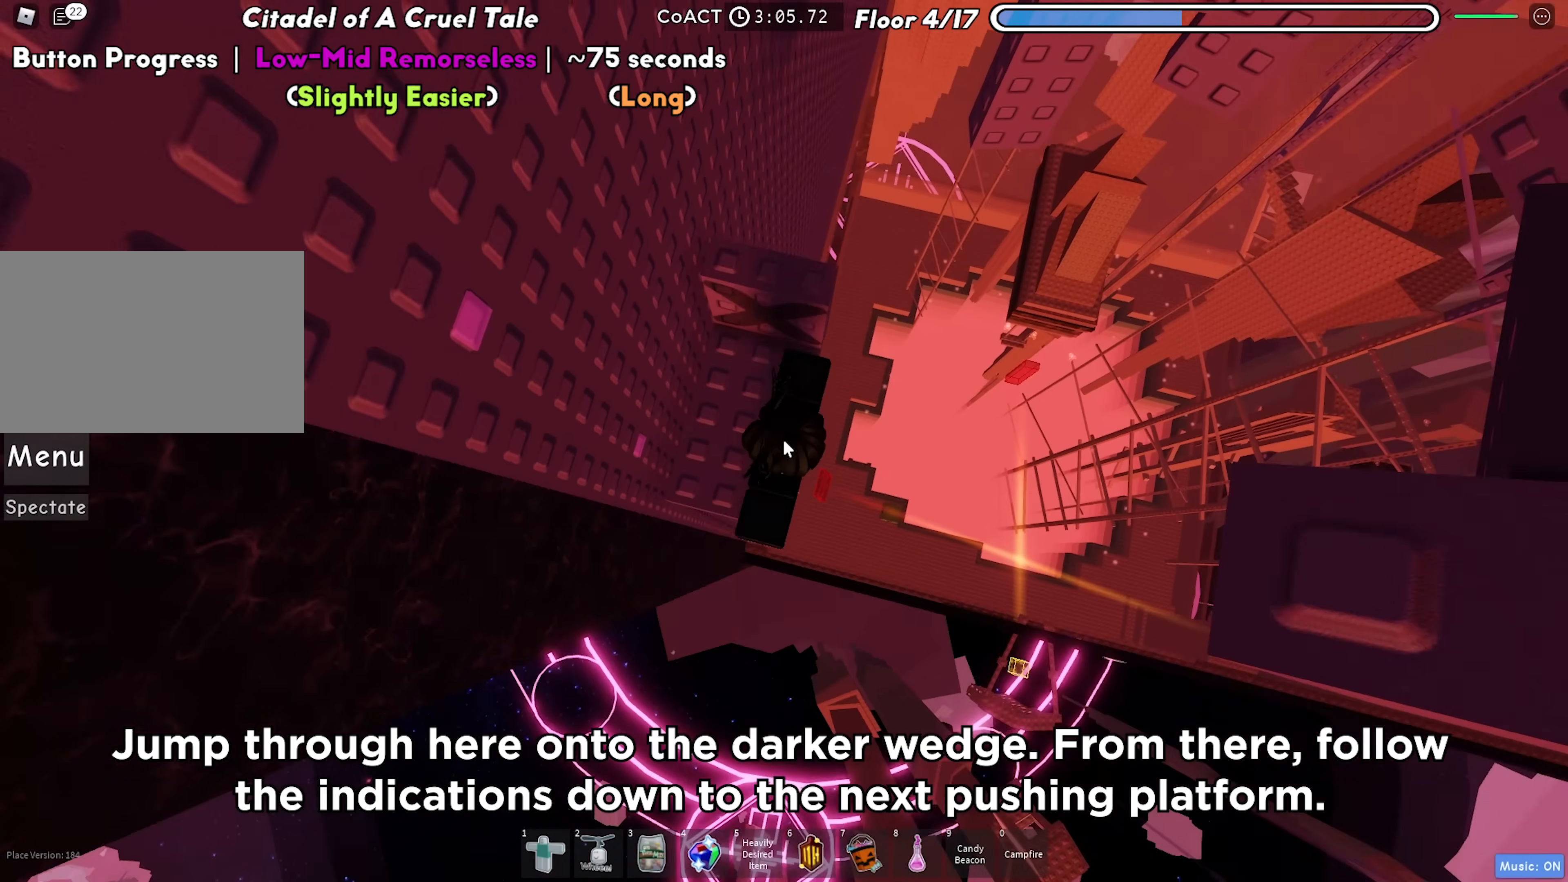
{"keys": ["w"], "events": [[217, "a", "down"], [267, "a", "up"]]}
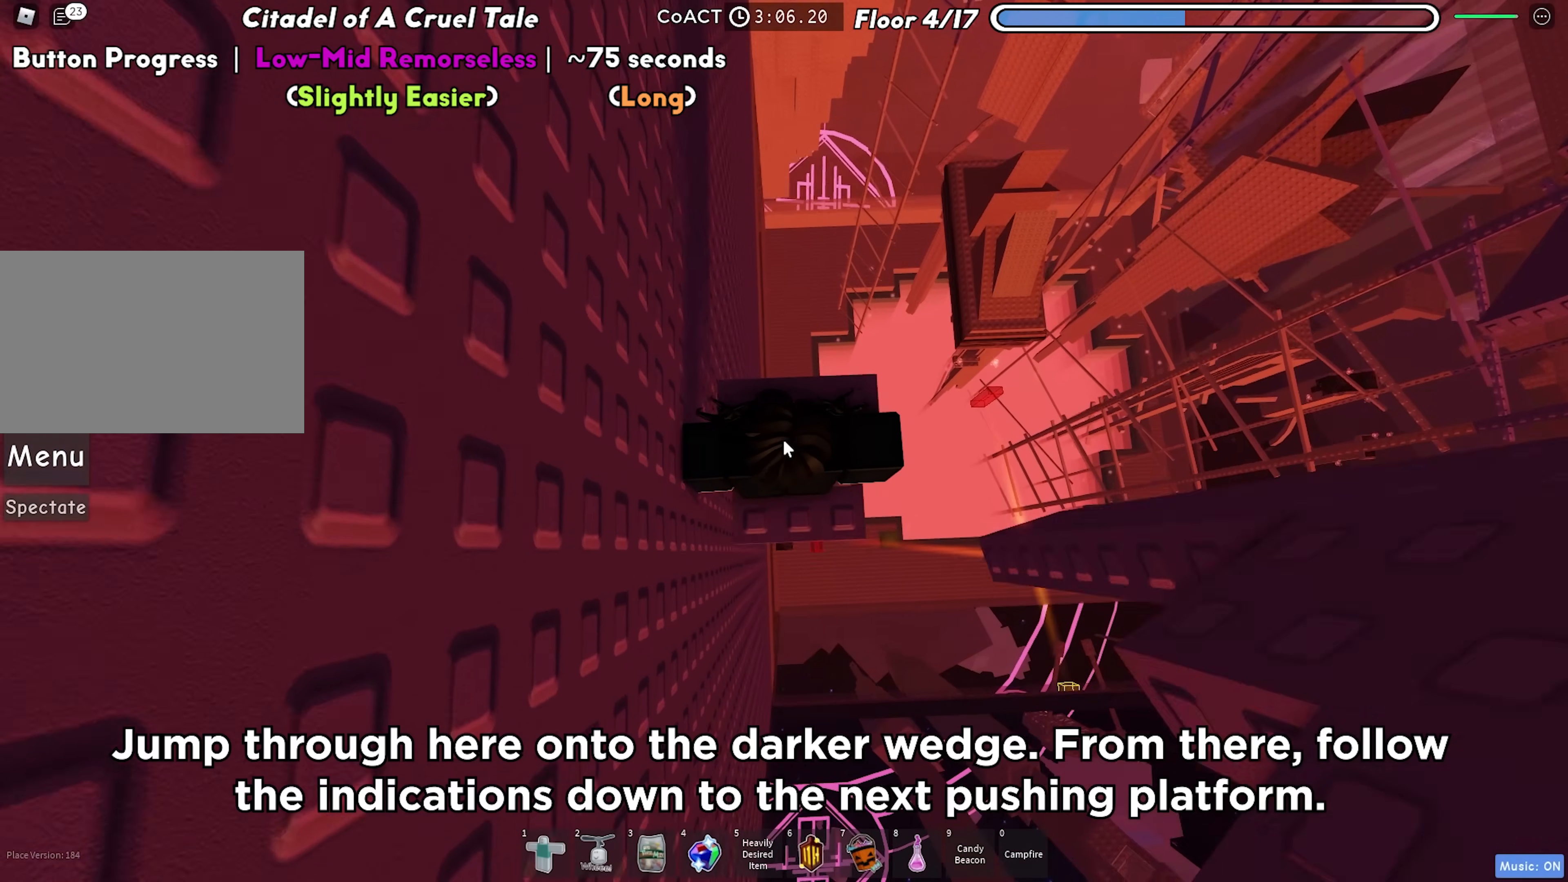
{"keys": ["w"], "events": [[367, "d", "down"], [400, "d", "up"]]}
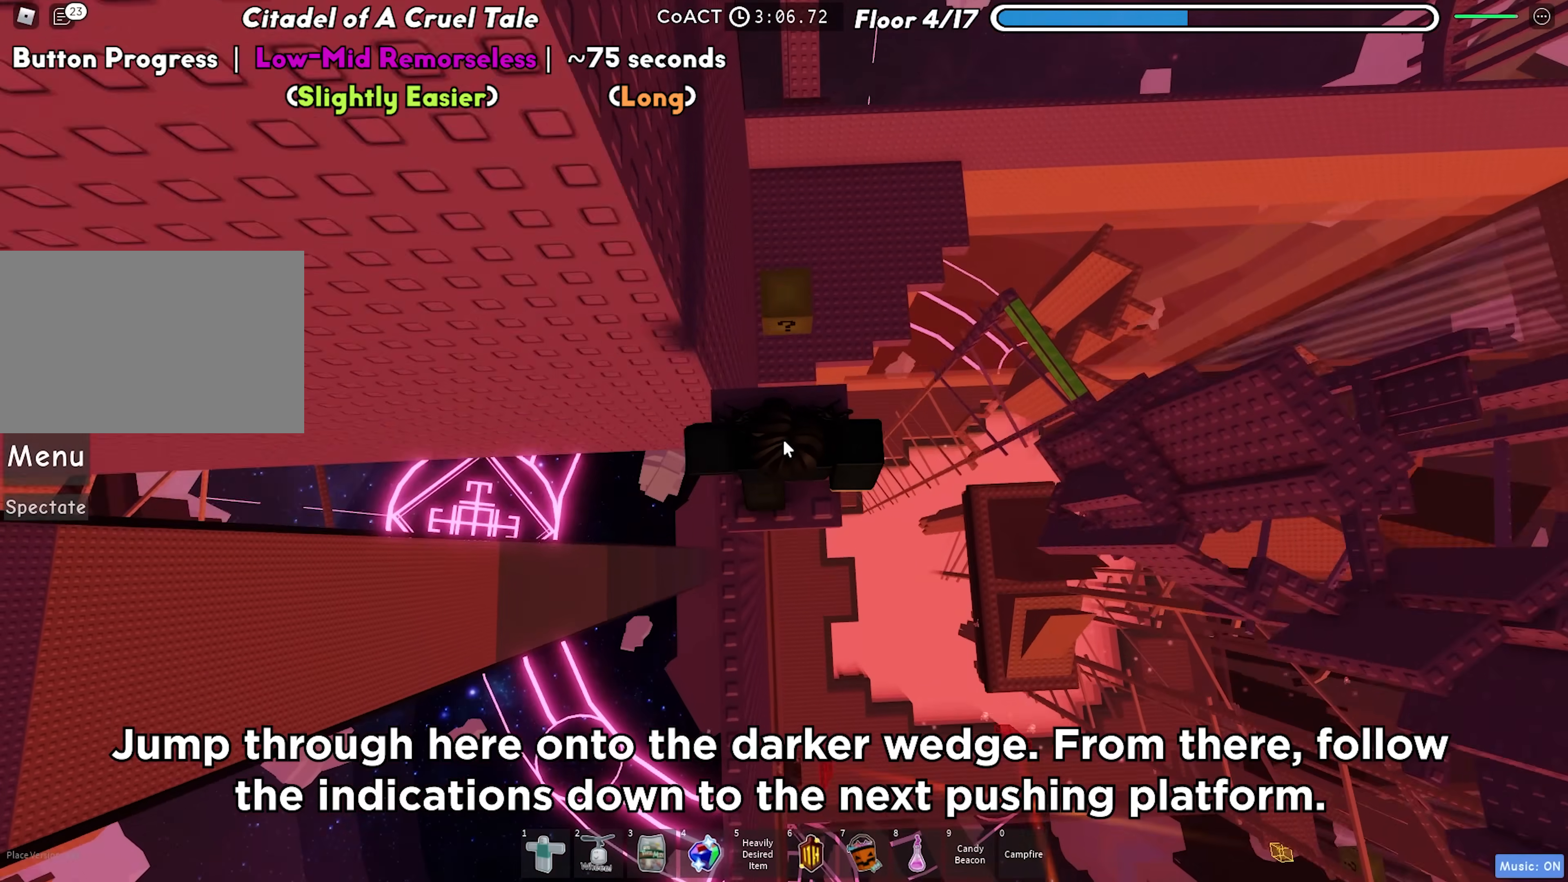
{"keys": ["w"], "events": []}
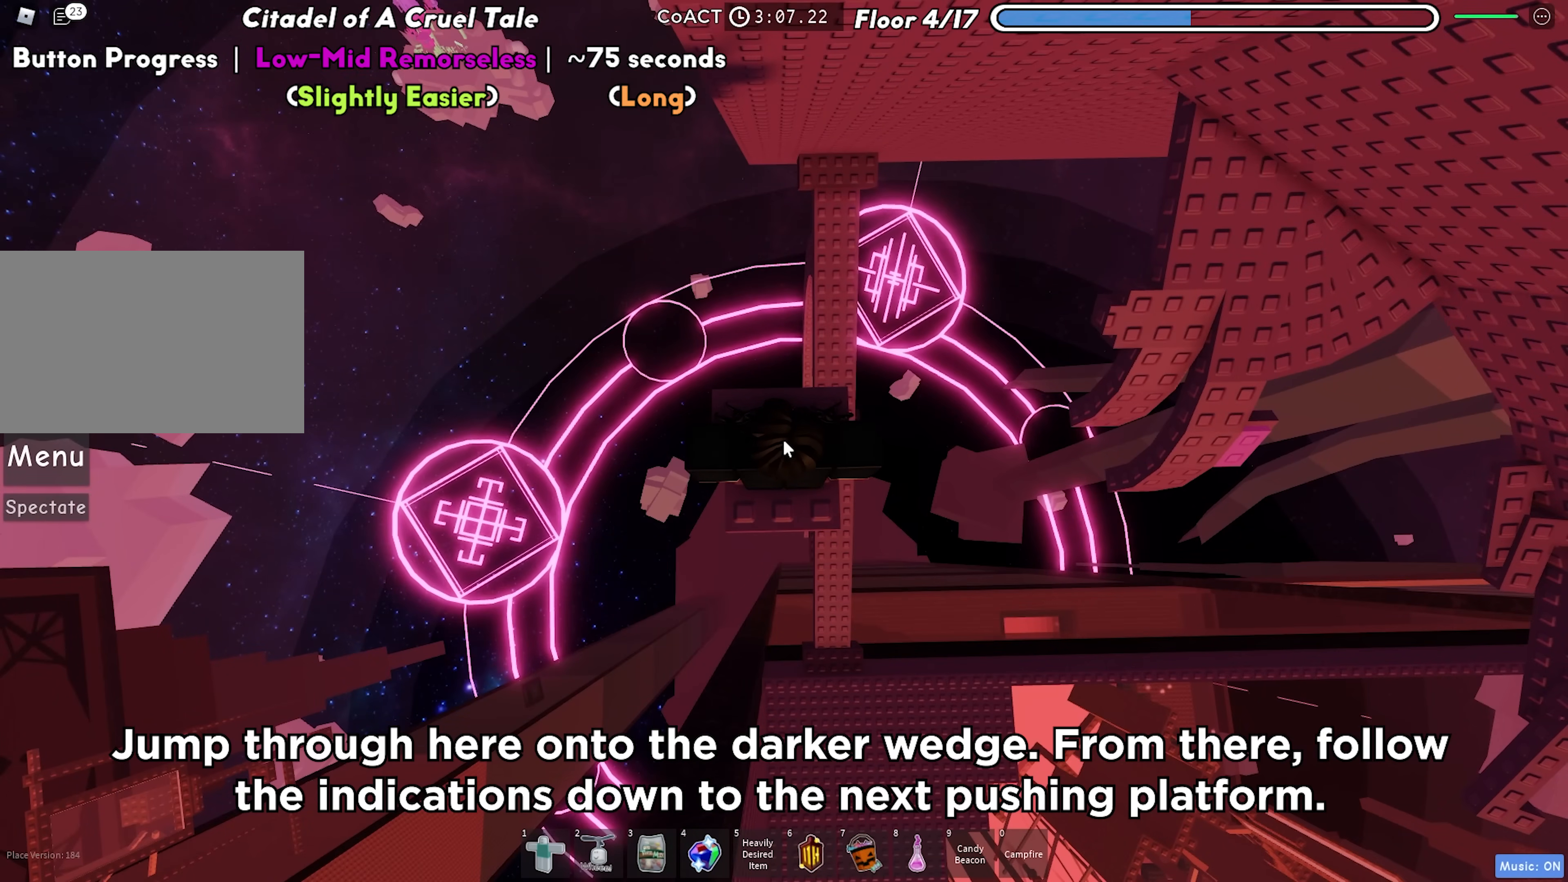
{"keys": ["d", "w"], "events": [[500, "d", "down"]]}
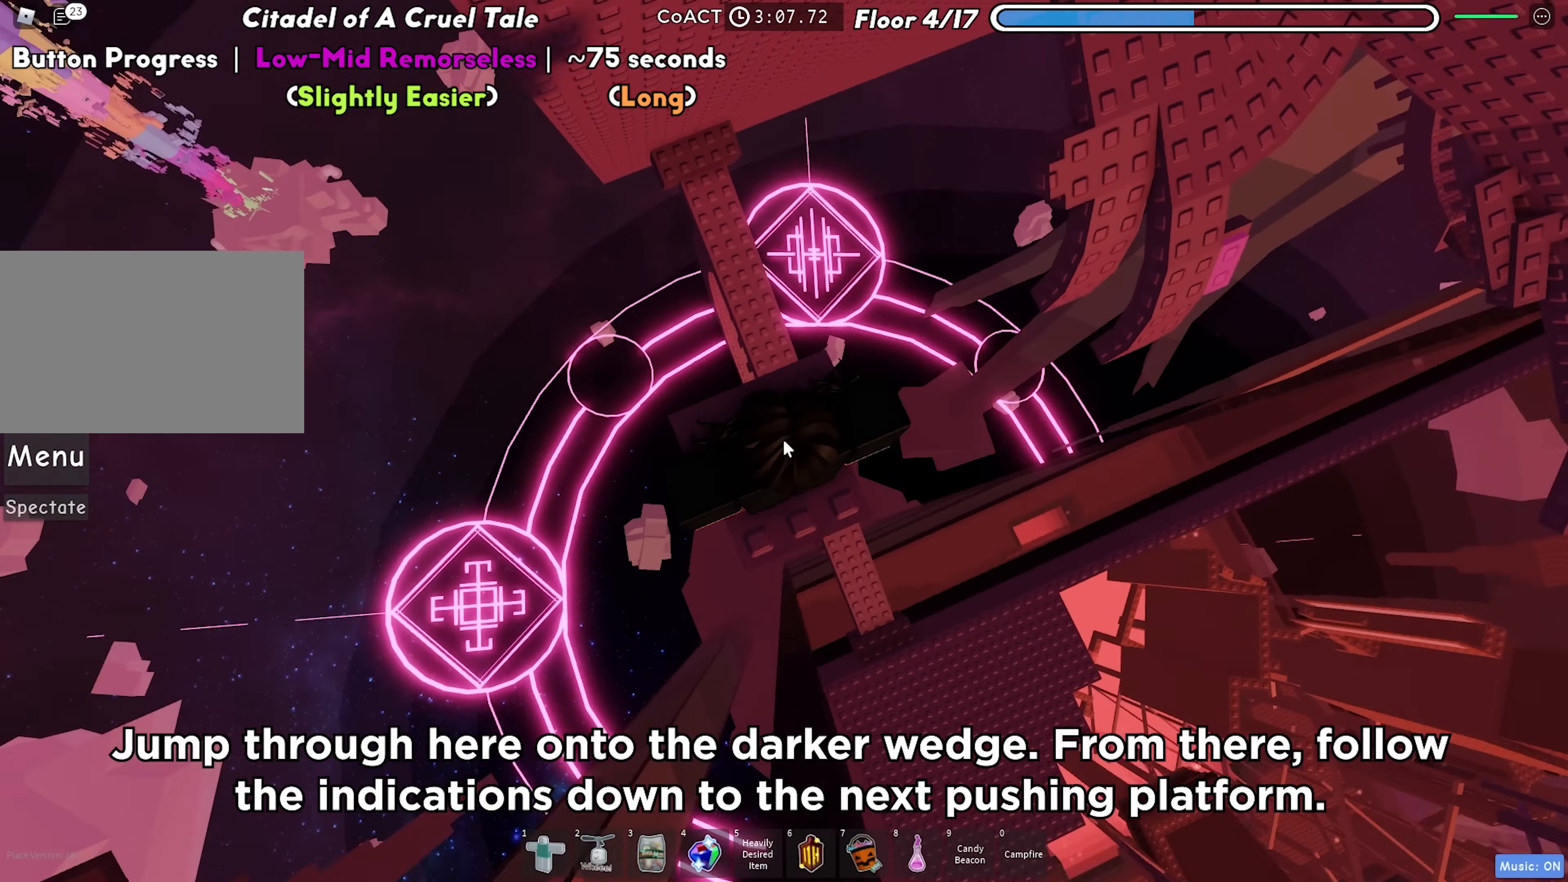
{"keys": ["d", "w"], "events": [[117, "shift", "down"], [183, "space", "down"], [333, "shift", "up"], [333, "space", "up"]]}
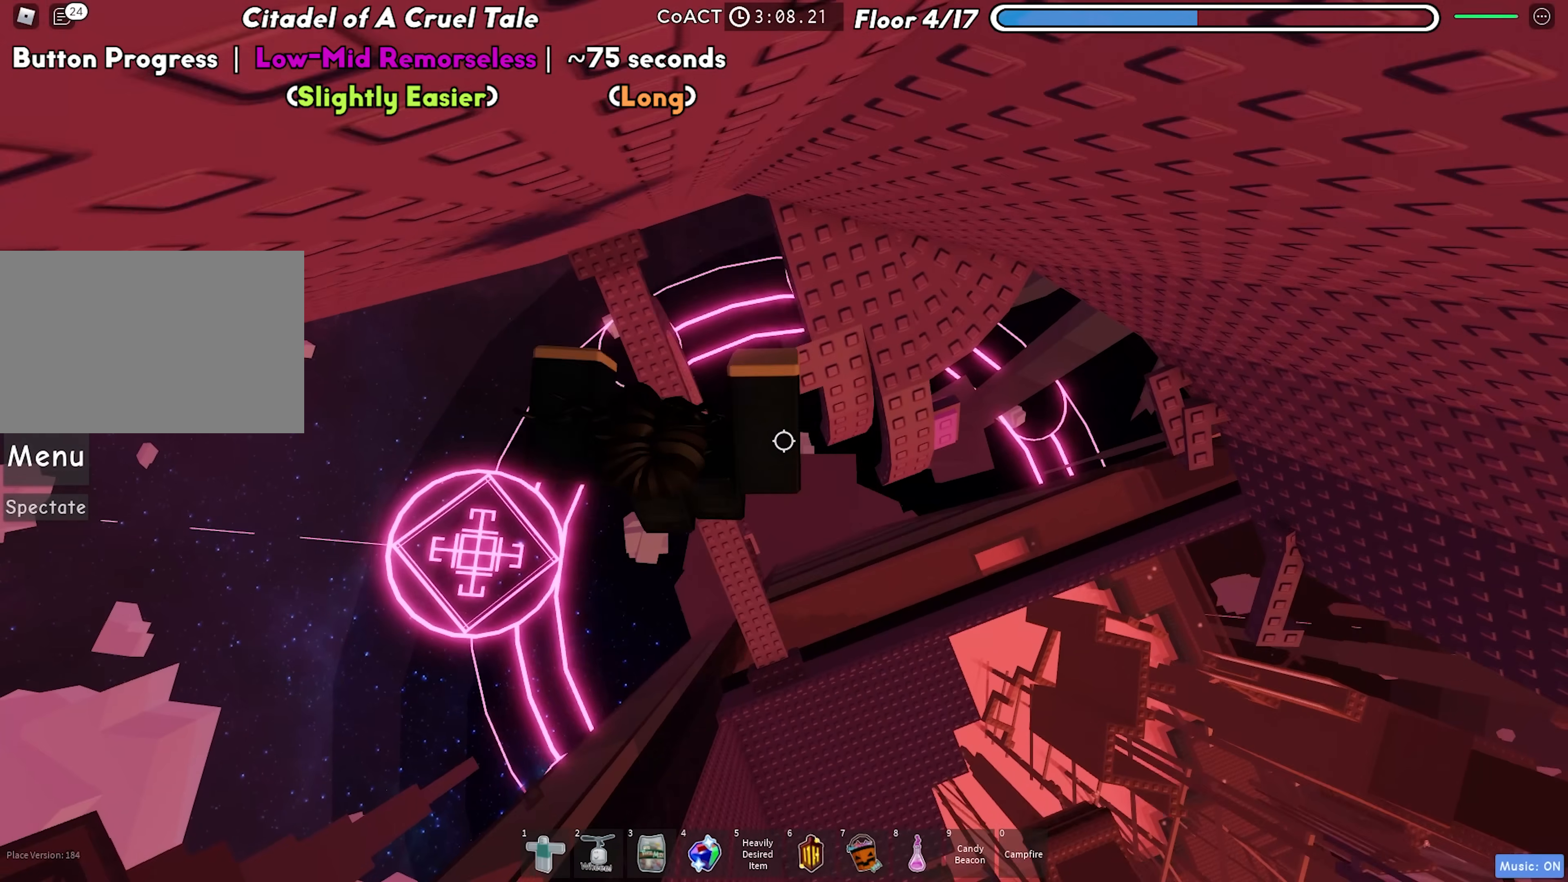
{"keys": ["d"], "events": [[333, "w", "up"]]}
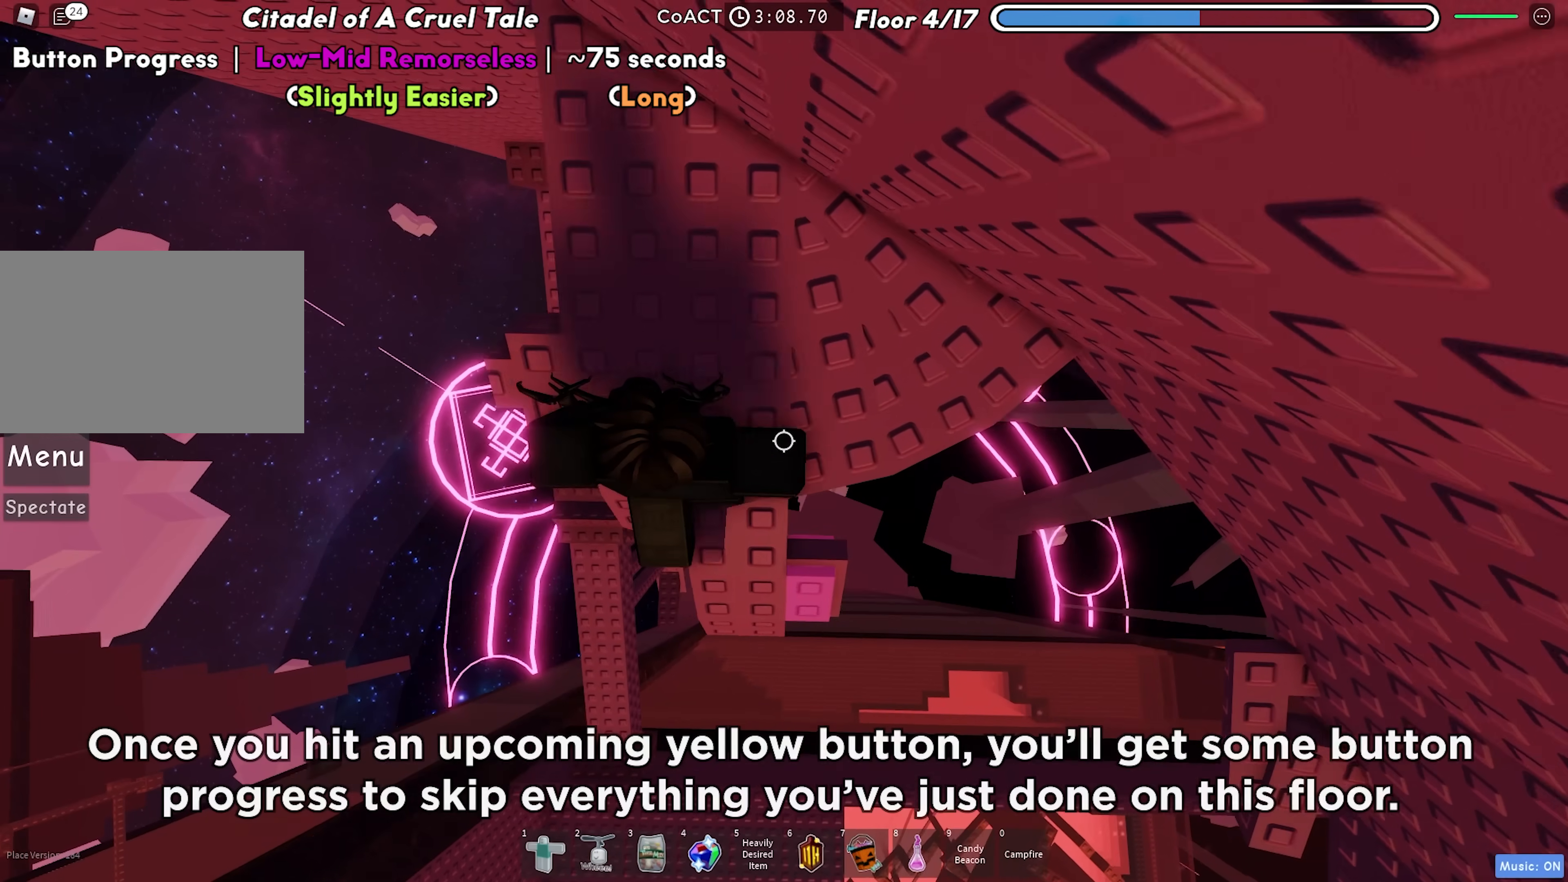
{"keys": ["d"], "events": [[50, "s", "down"], [117, "d", "up"], [267, "s", "up"], [500, "d", "down"]]}
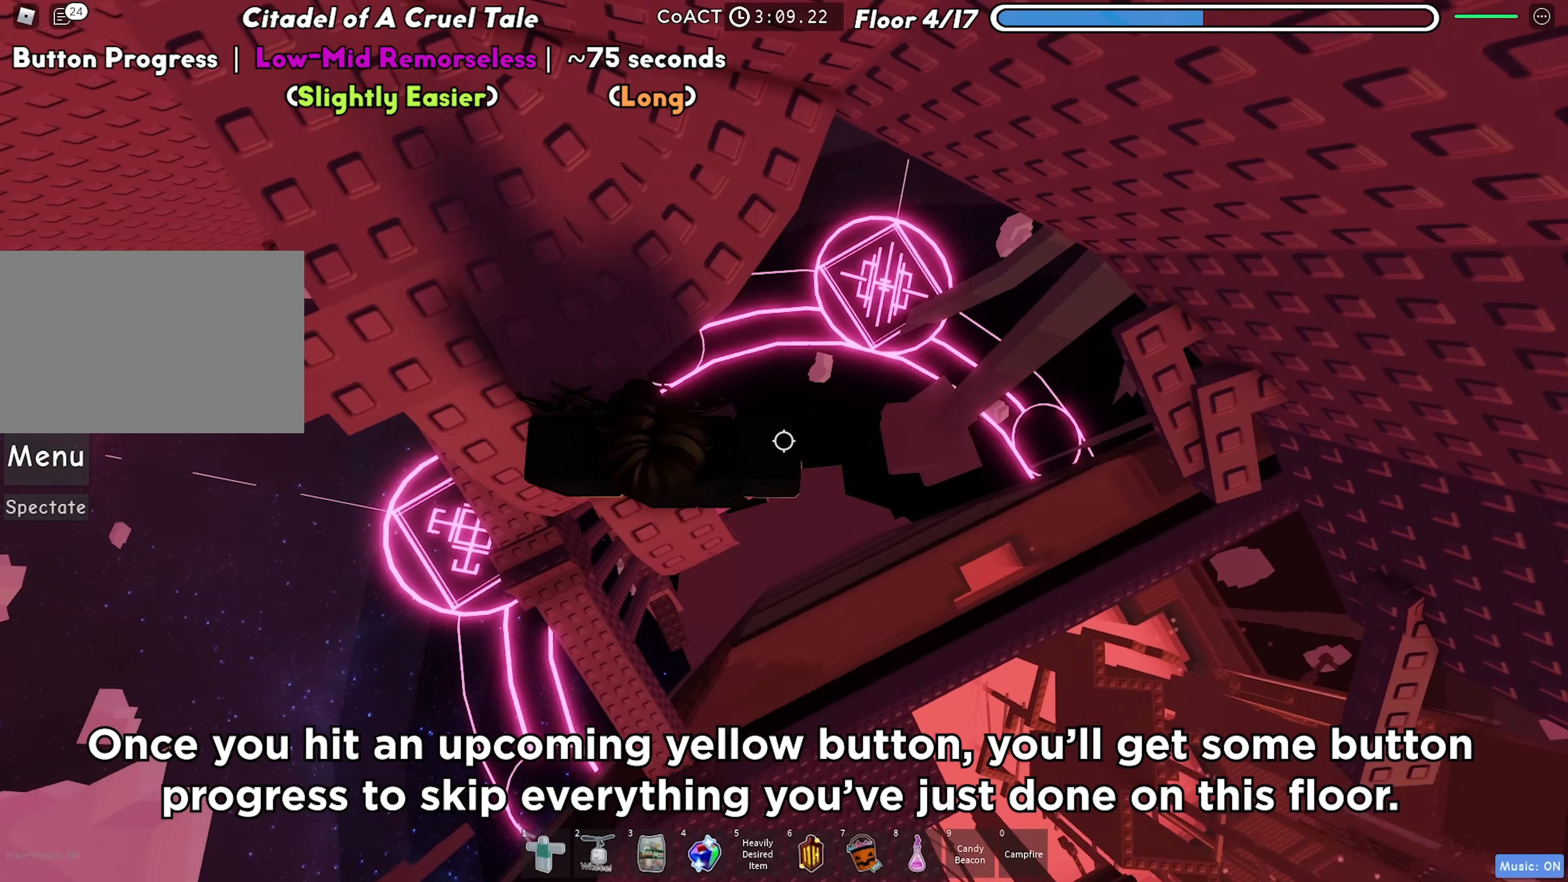
{"keys": ["d"], "events": [[167, "space", "down"], [333, "space", "up"]]}
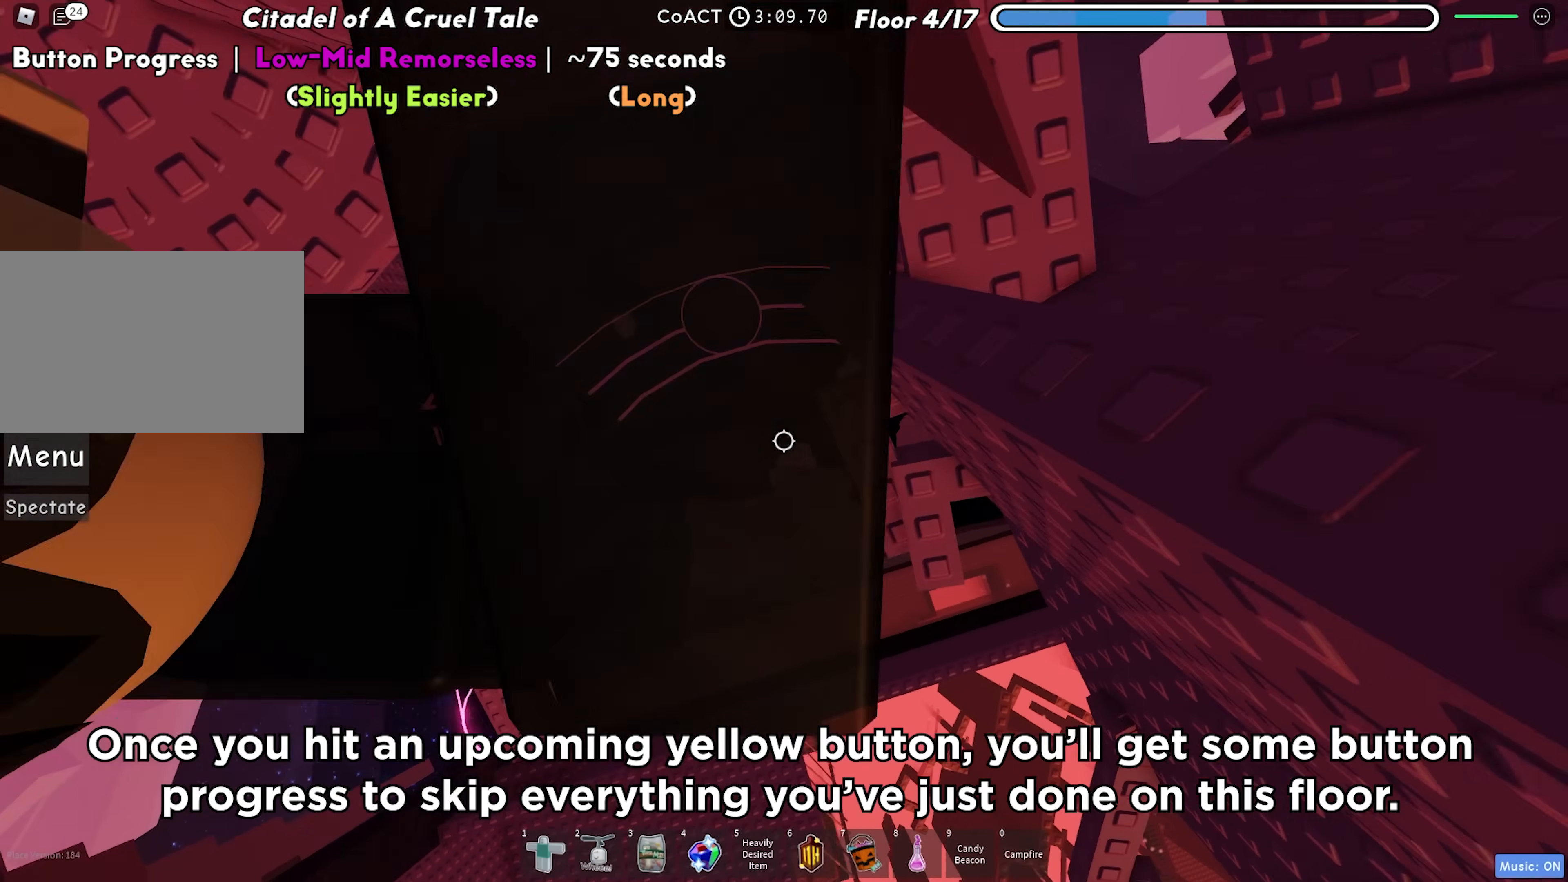
{"keys": [], "events": [[283, "w", "down"], [367, "d", "up"], [367, "w", "up"]]}
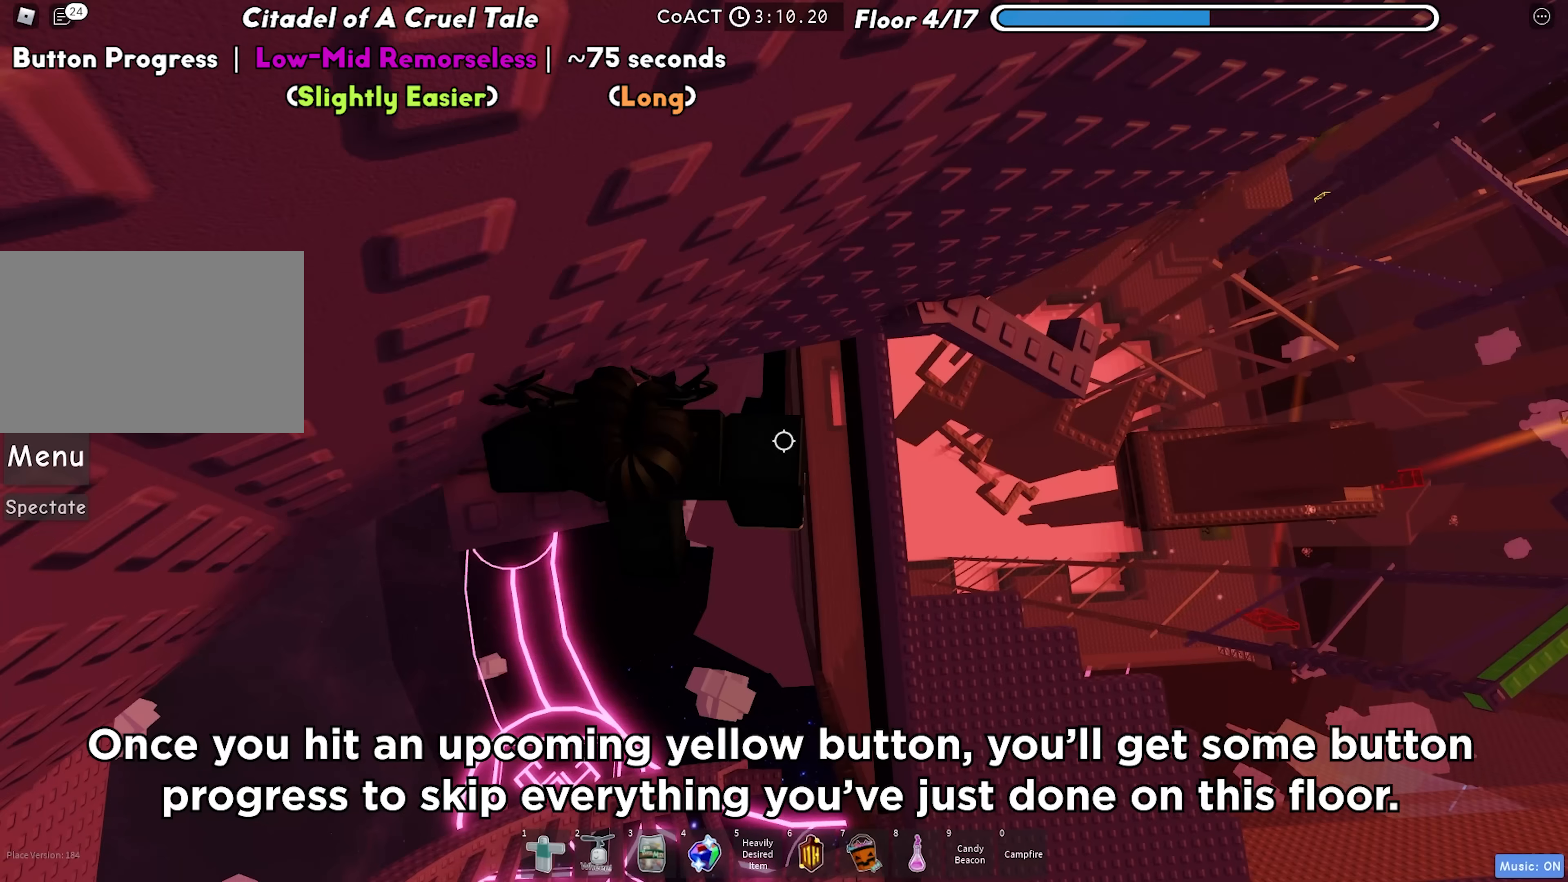
{"keys": ["d"], "events": [[33, "d", "down"], [167, "space", "down"], [317, "space", "up"]]}
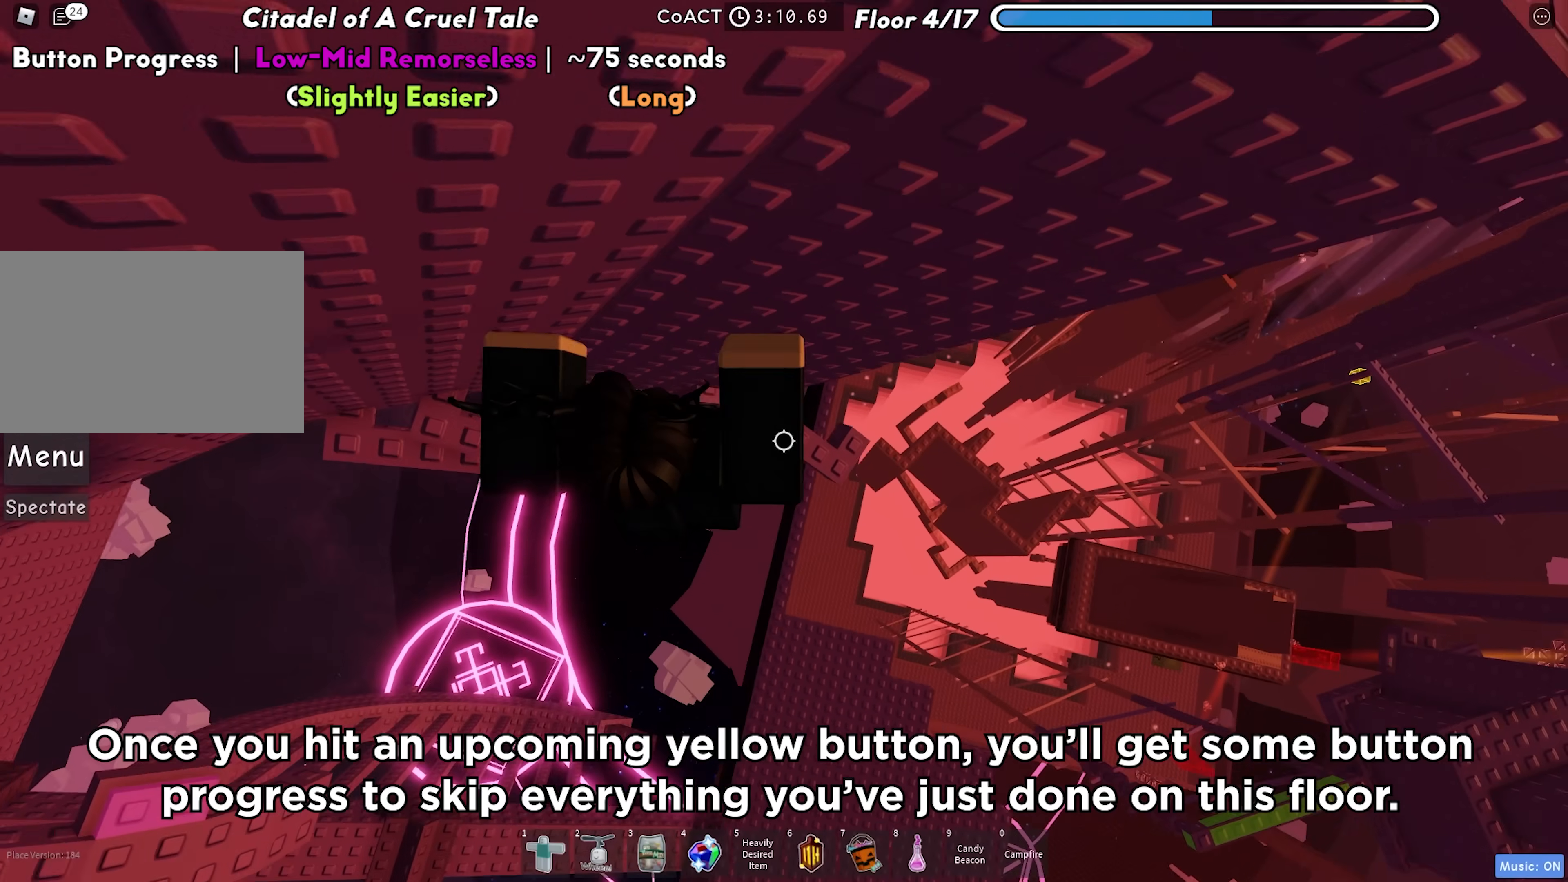
{"keys": [], "events": [[67, "w", "down"], [200, "w", "up"], [350, "d", "up"]]}
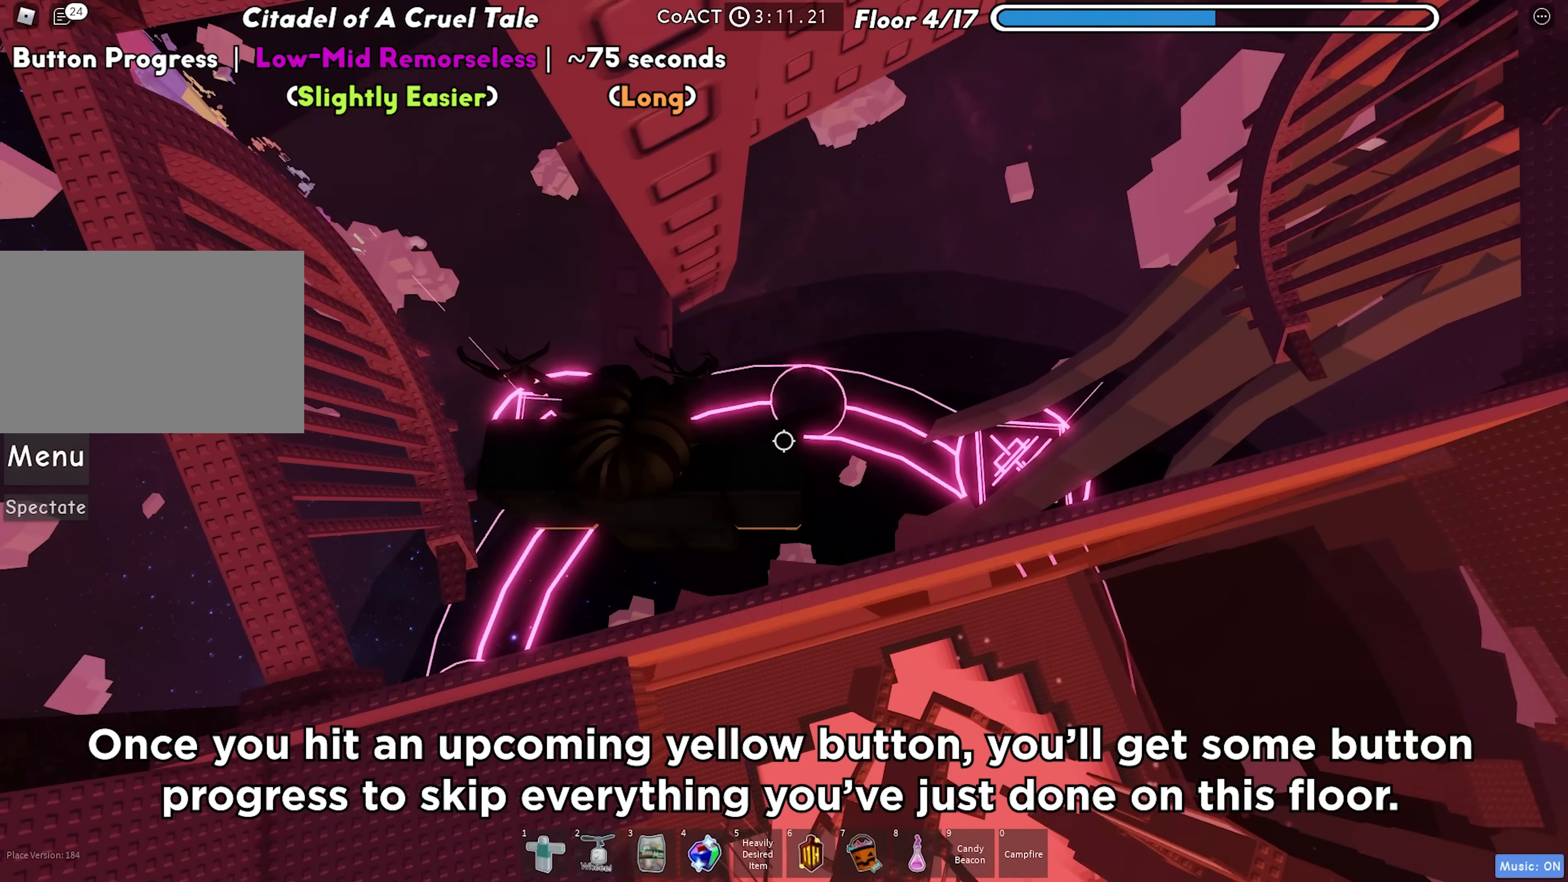
{"keys": ["d", "space"], "events": [[250, "d", "down"], [400, "space", "down"]]}
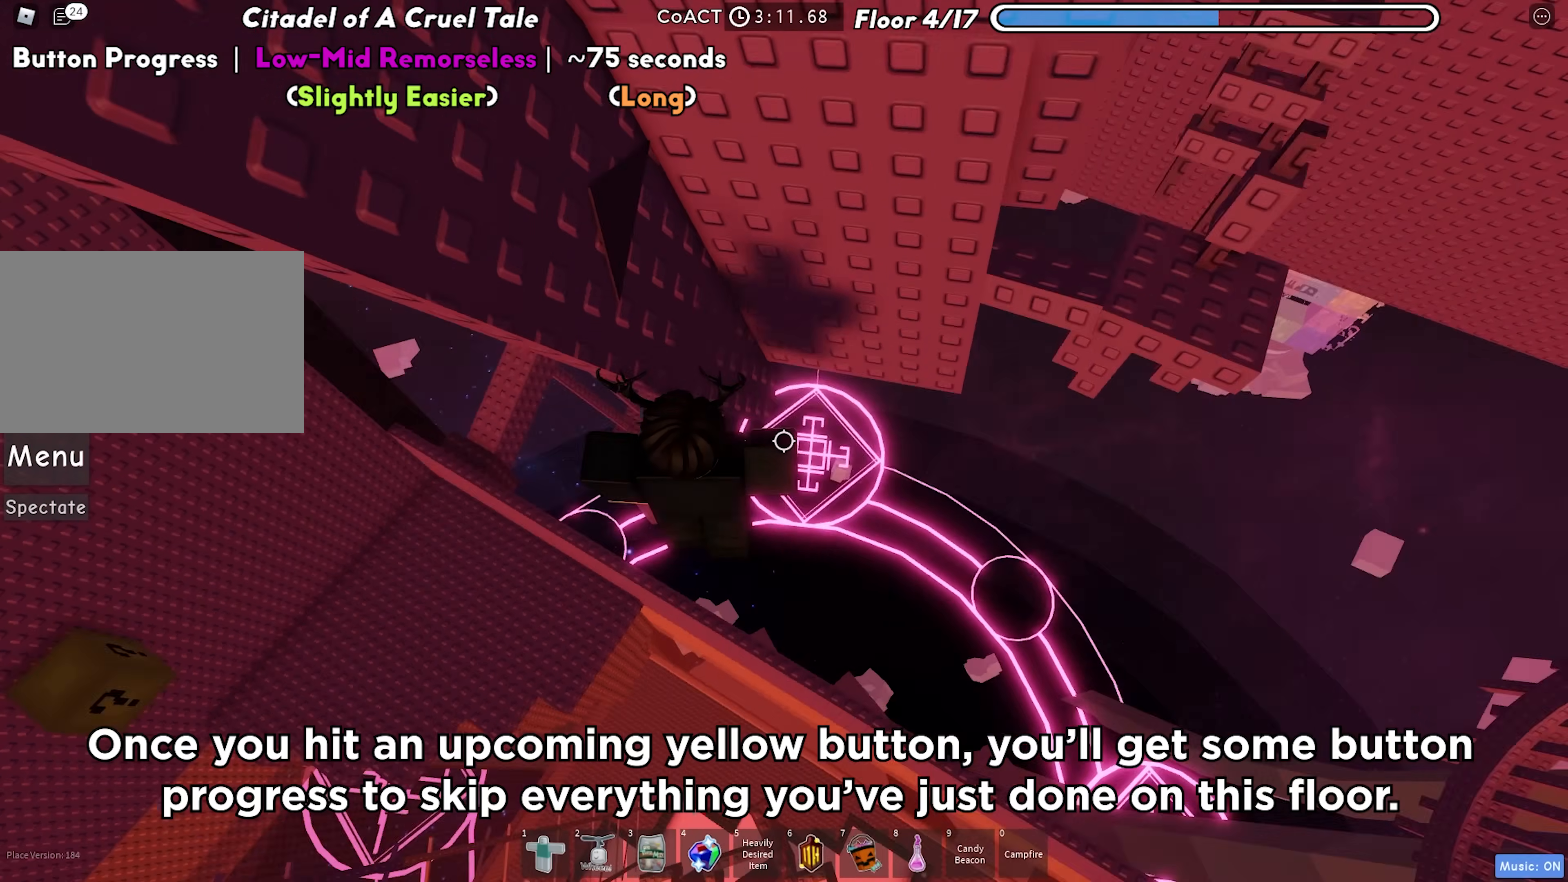
{"keys": ["a", "w"], "events": [[33, "w", "down"], [50, "space", "up"], [283, "d", "up"], [483, "a", "down"]]}